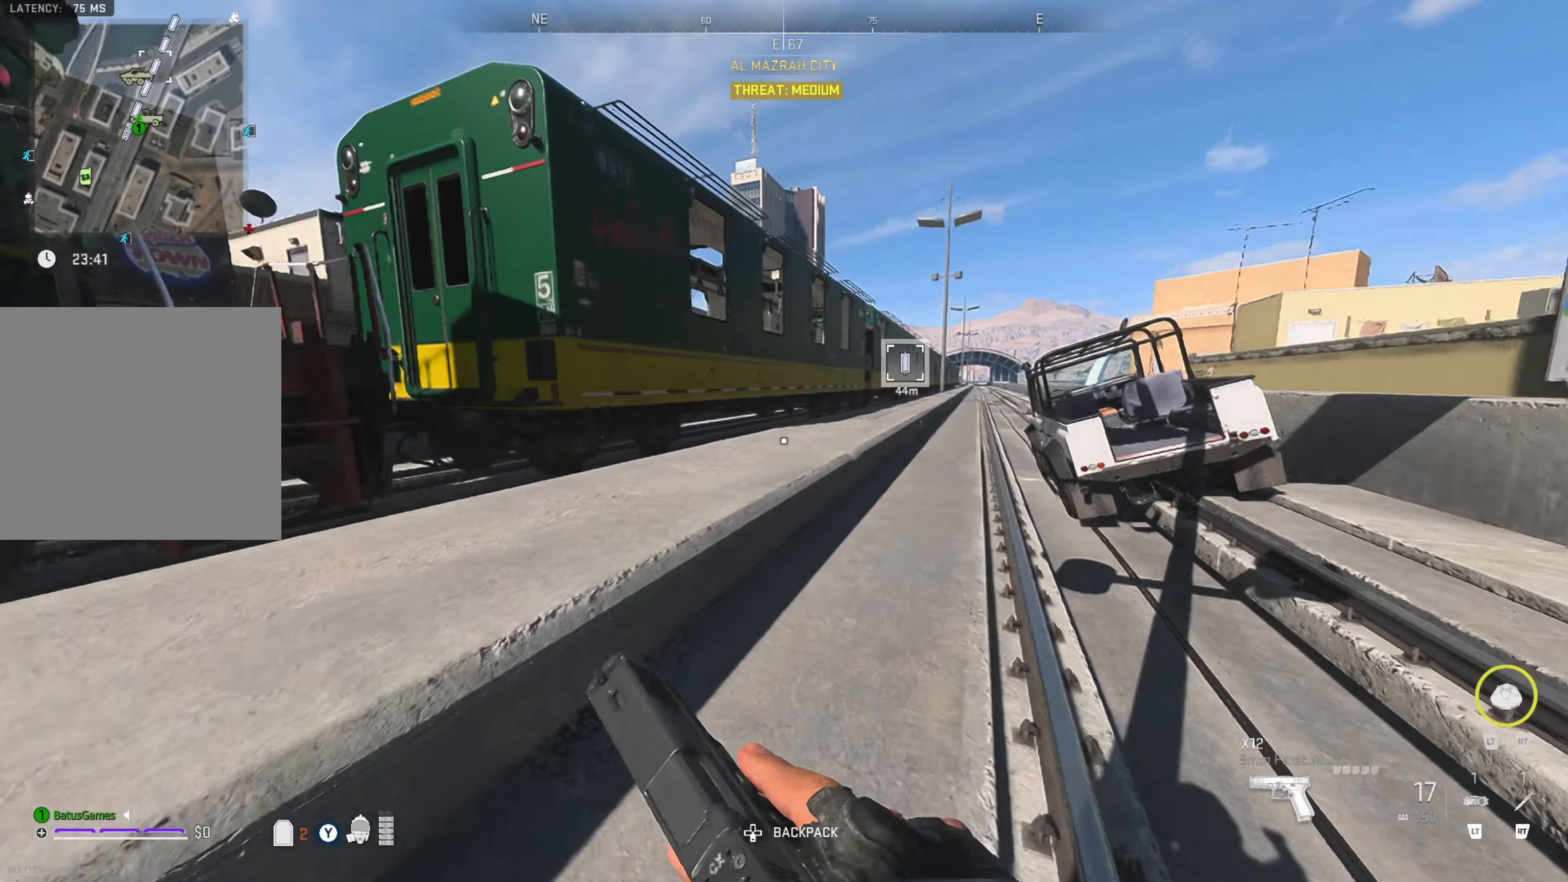
Gameplay with a controller (Xbox layout); each line is a JSON object with the inputs held at the frame after it. "events" lists button and stick changes between this image and that frame as [ms after this image, input, new state], when the widget could be followed in between.
{"buttons": [], "left_stick": "up-left", "right_stick": "center", "events": [[34, "left_stick", "up-left"], [50, "A", "down"], [134, "A", "up"], [234, "right_stick", "down-left"], [300, "left_stick", "up"], [417, "right_stick", "center"], [467, "left_stick", "up-left"]]}
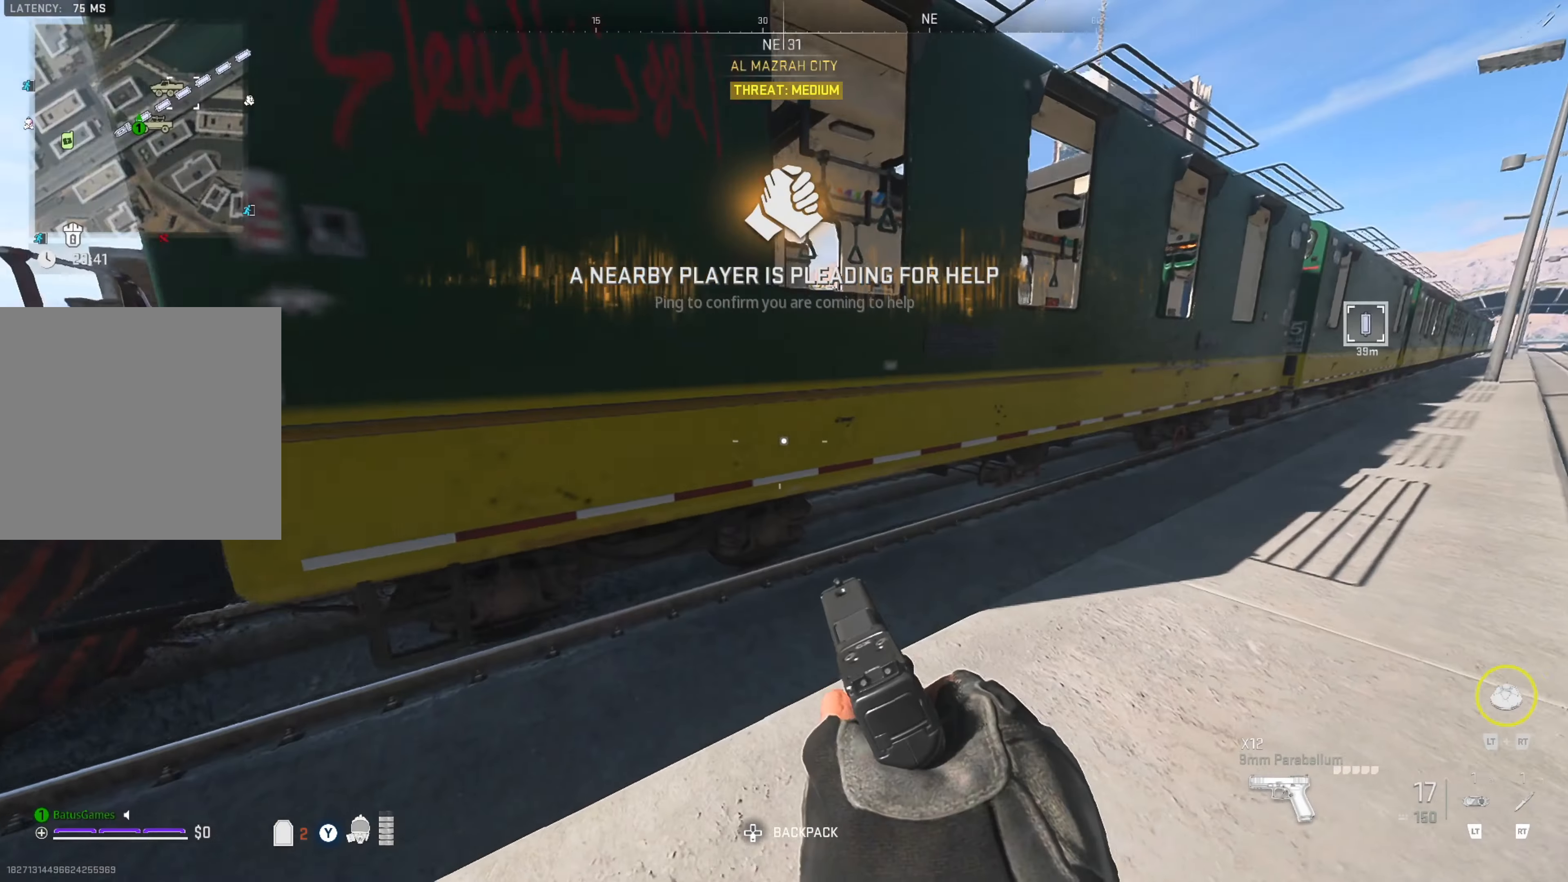
{"buttons": [], "left_stick": "up-left", "right_stick": "center", "events": [[50, "right_stick", "left"], [134, "left_stick", "center"], [200, "right_stick", "center"], [217, "left_stick", "up-left"], [300, "A", "down"], [400, "A", "up"], [467, "A", "down"], [500, "A", "up"]]}
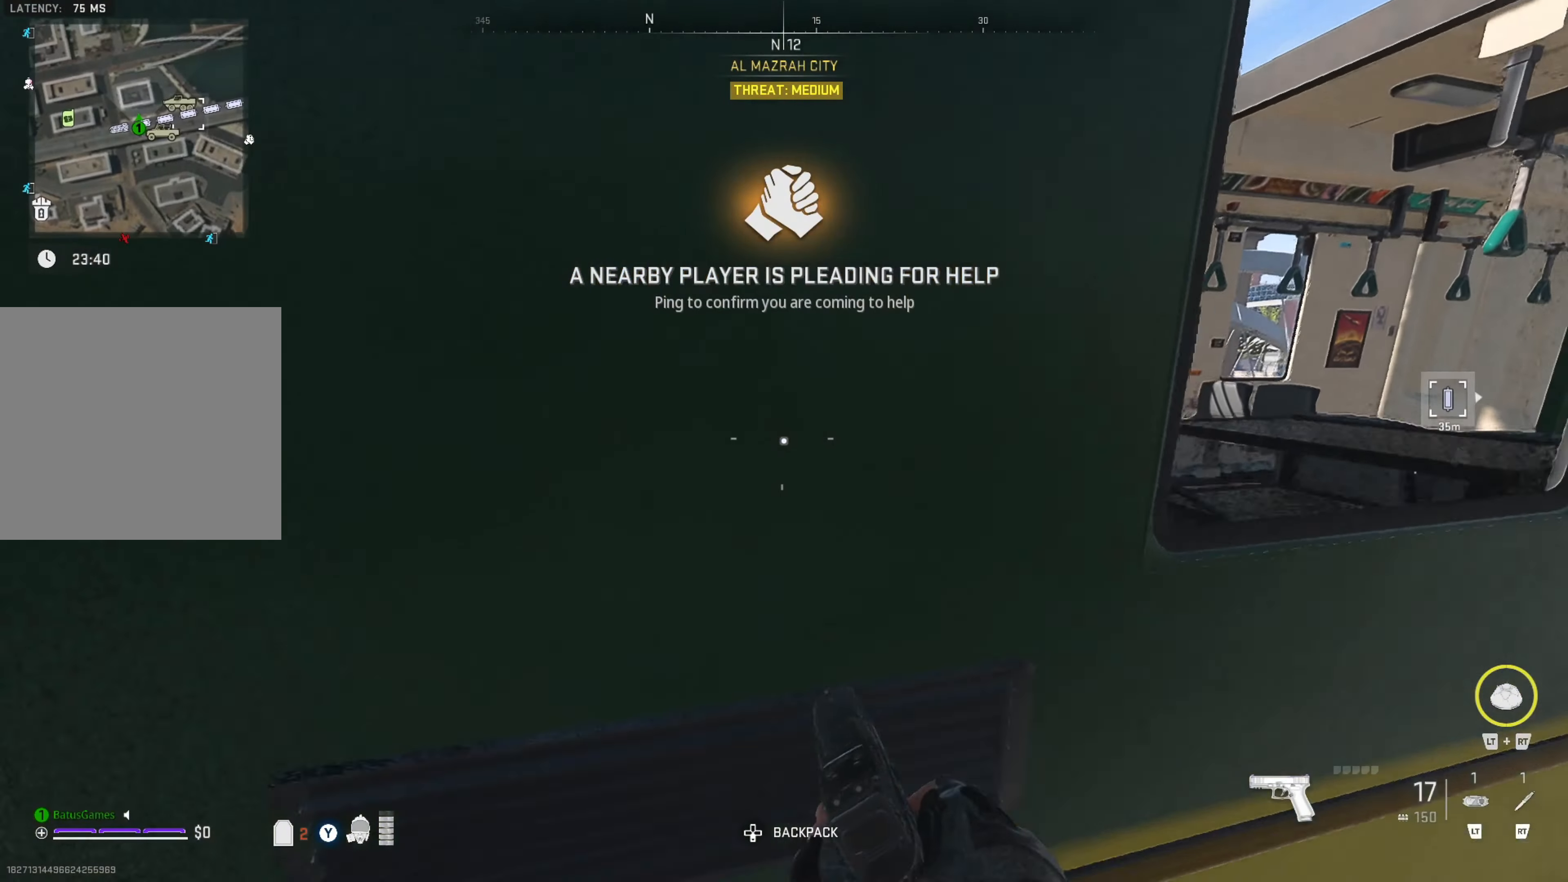
{"buttons": [], "left_stick": "up-left", "right_stick": "center", "events": []}
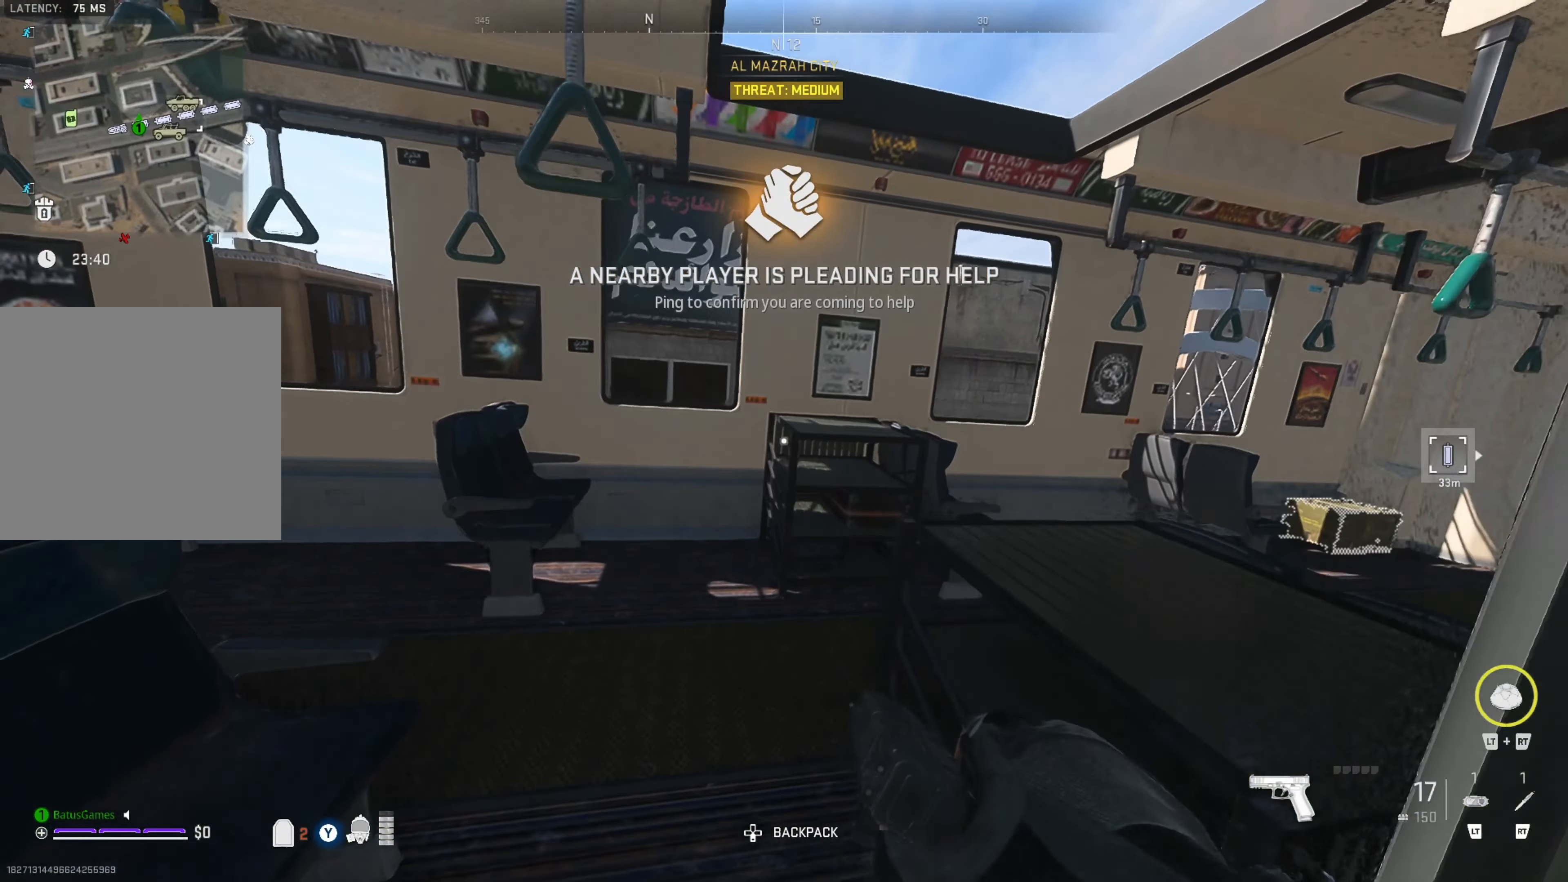
{"buttons": [], "left_stick": "up", "right_stick": "center", "events": [[250, "left_stick", "up"], [267, "right_stick", "down"], [417, "right_stick", "center"]]}
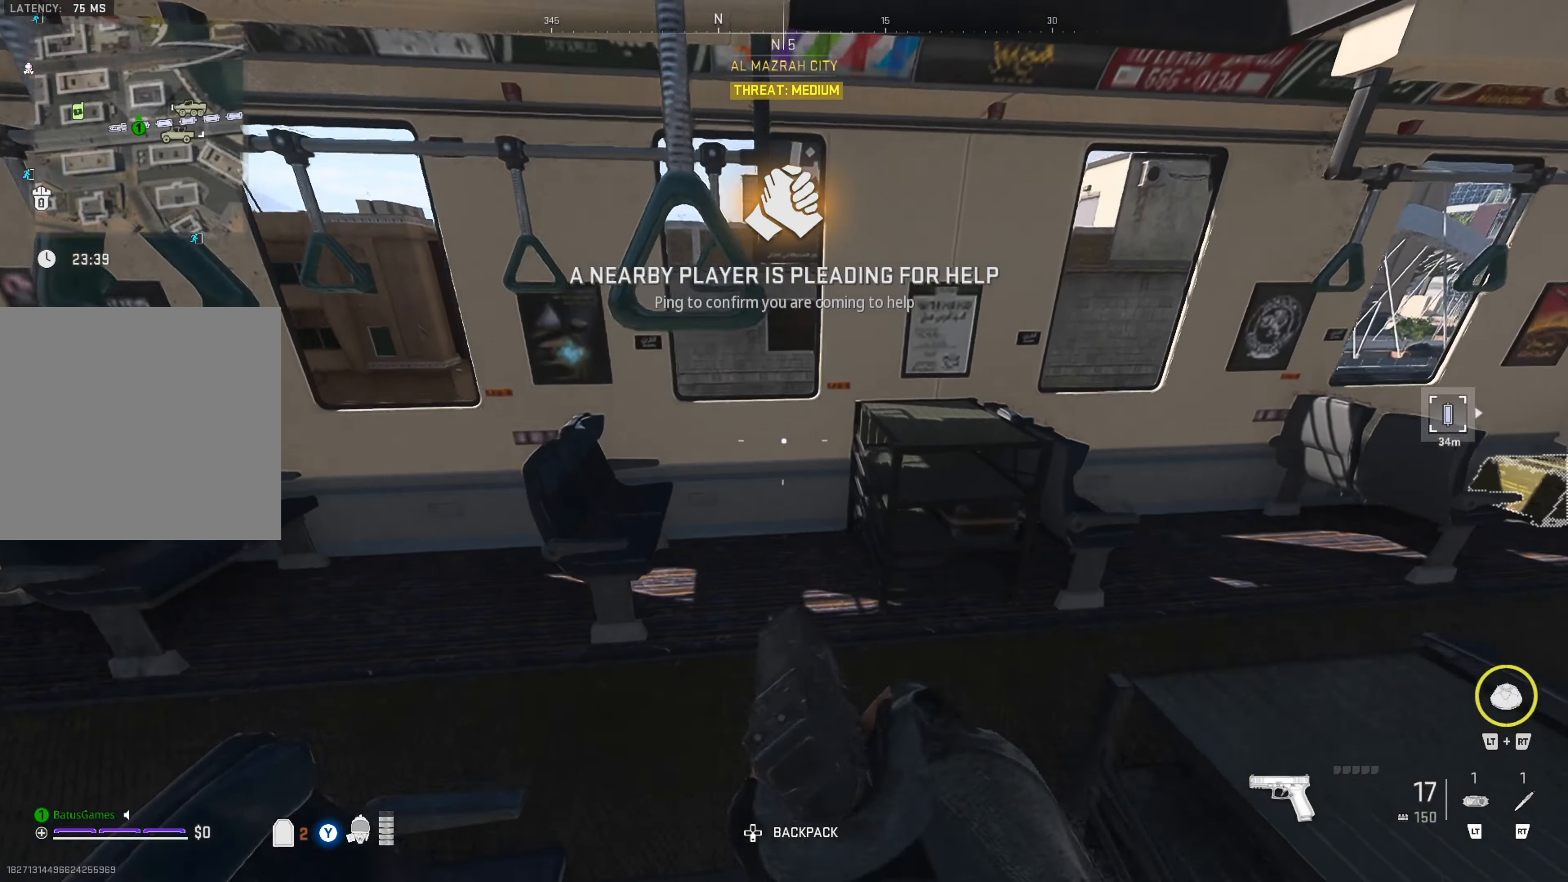
{"buttons": [], "left_stick": "up-right", "right_stick": "right", "events": [[100, "left_stick", "up-right"], [100, "right_stick", "right"], [300, "right_stick", "center"], [434, "right_stick", "right"]]}
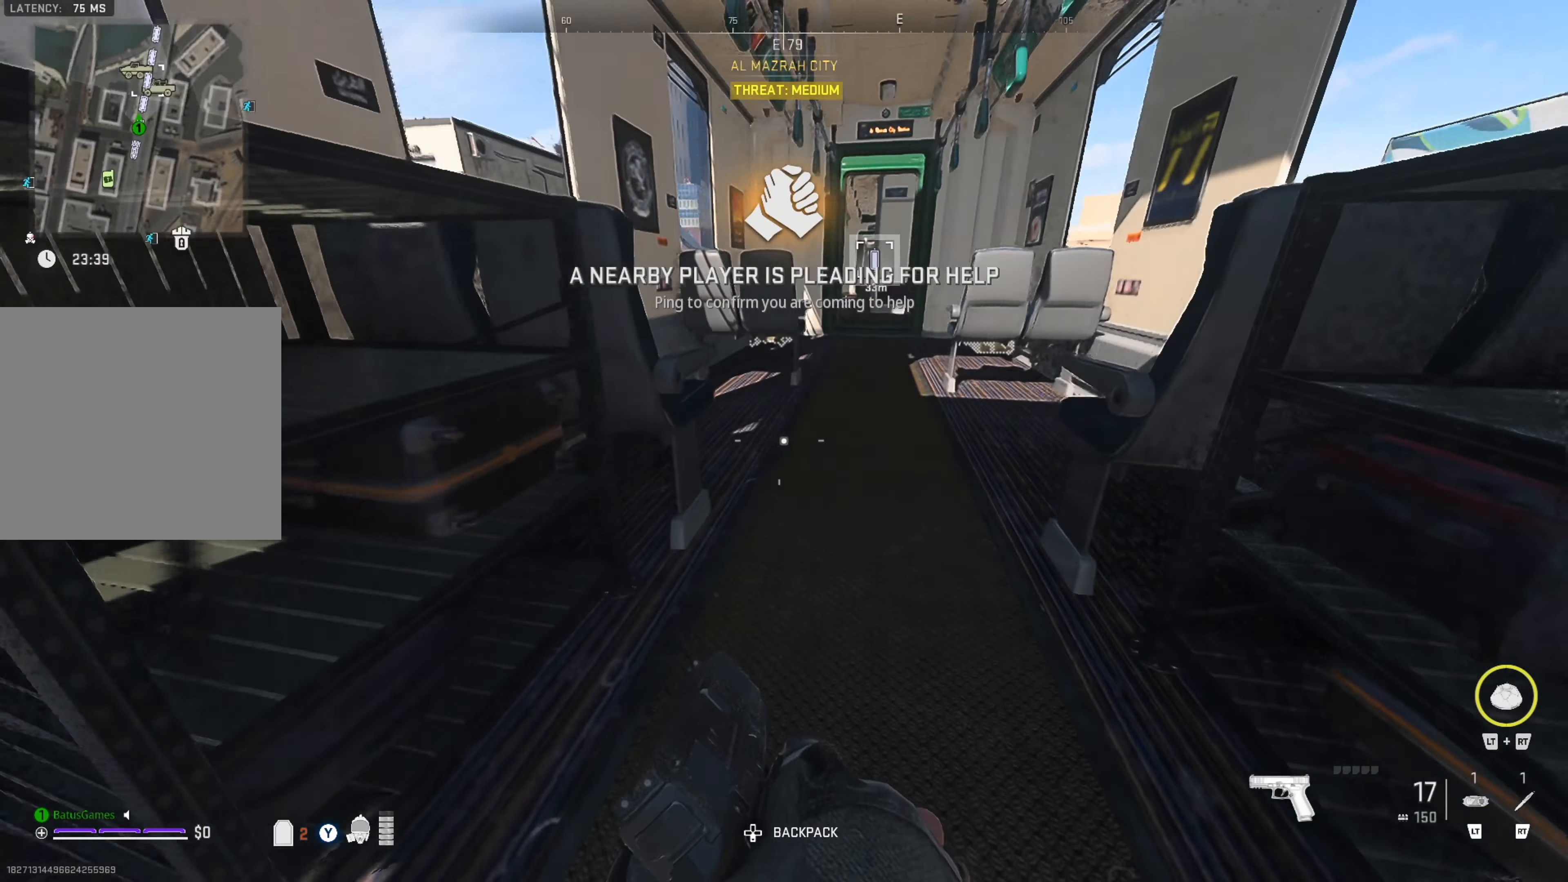
{"buttons": [], "left_stick": "up", "right_stick": "center", "events": [[34, "left_stick", "up"], [100, "right_stick", "center"], [317, "L3", "down"], [400, "L3", "up"]]}
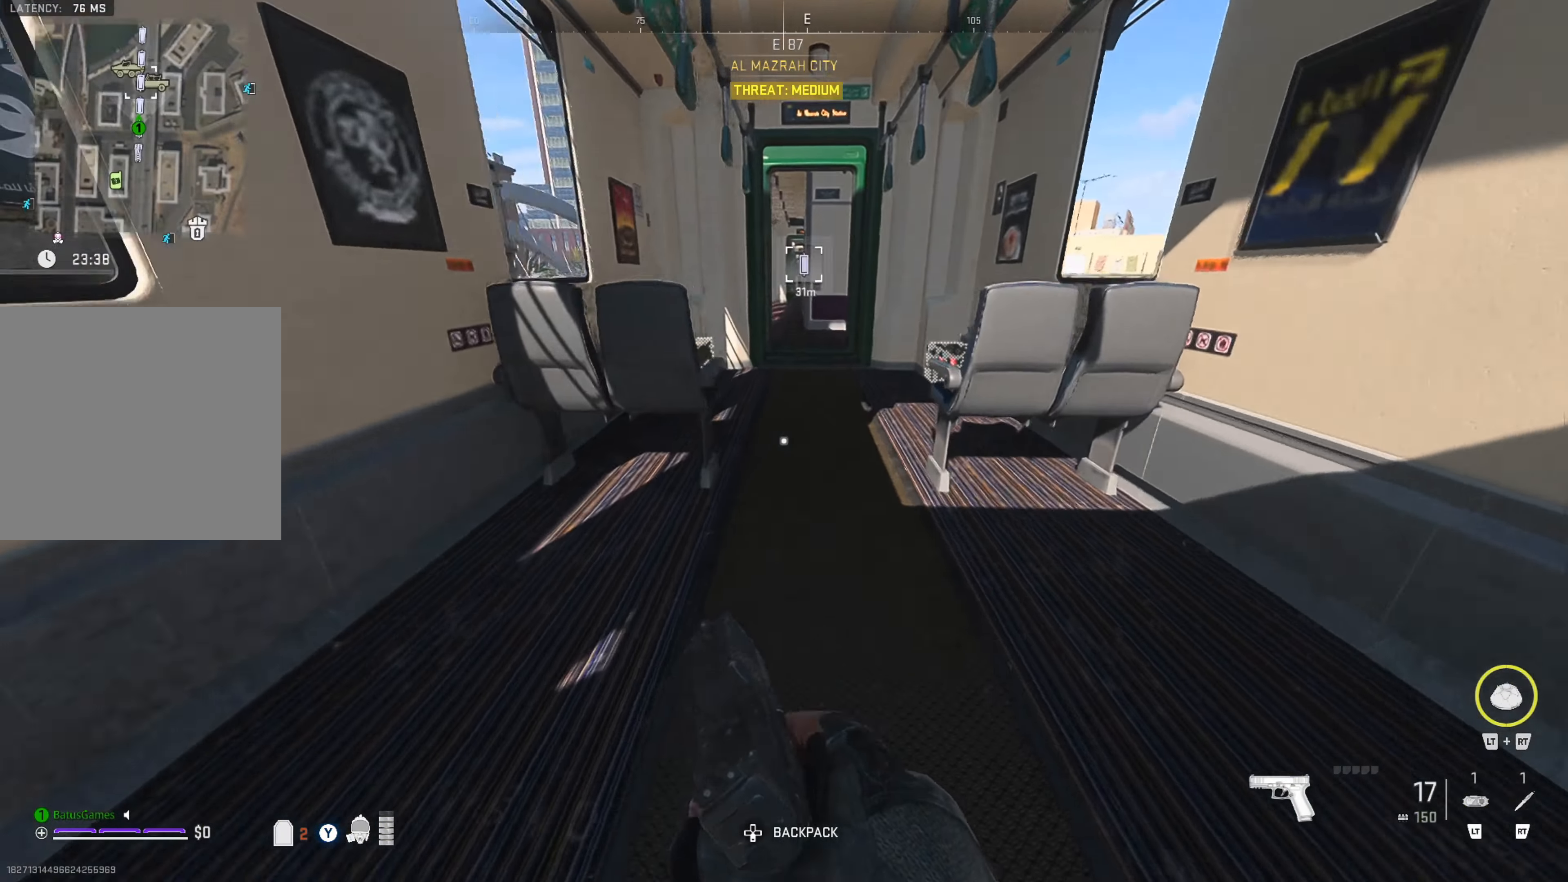
{"buttons": [], "left_stick": "up", "right_stick": "right", "events": [[166, "right_stick", "right"], [300, "right_stick", "center"], [433, "right_stick", "right"]]}
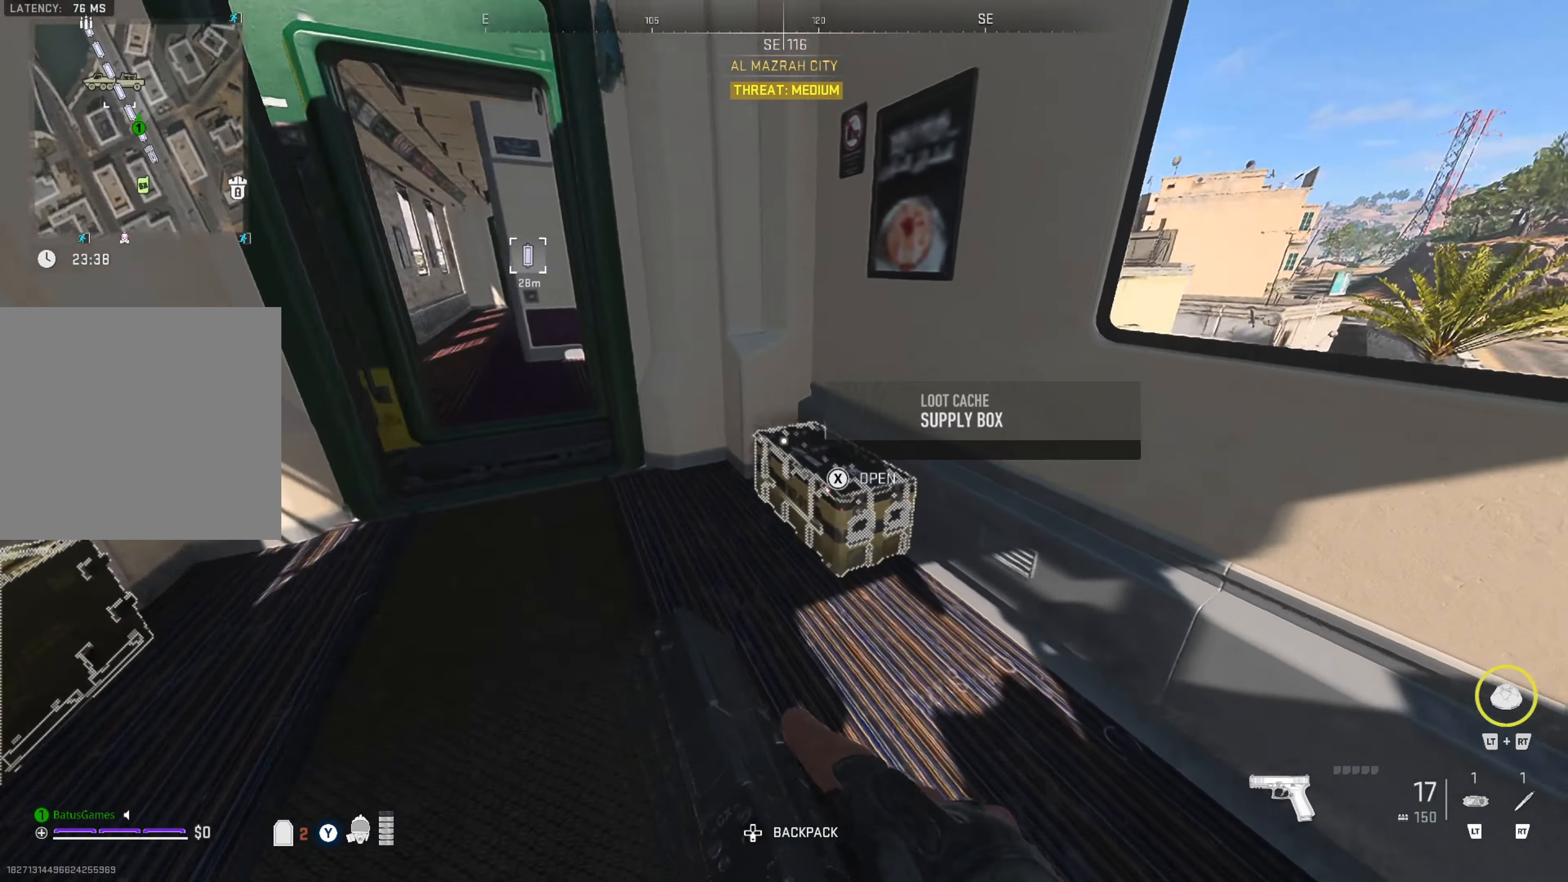
{"buttons": [], "left_stick": "center", "right_stick": "center", "events": [[83, "left_stick", "center"], [83, "right_stick", "center"], [166, "X", "down"], [266, "X", "up"]]}
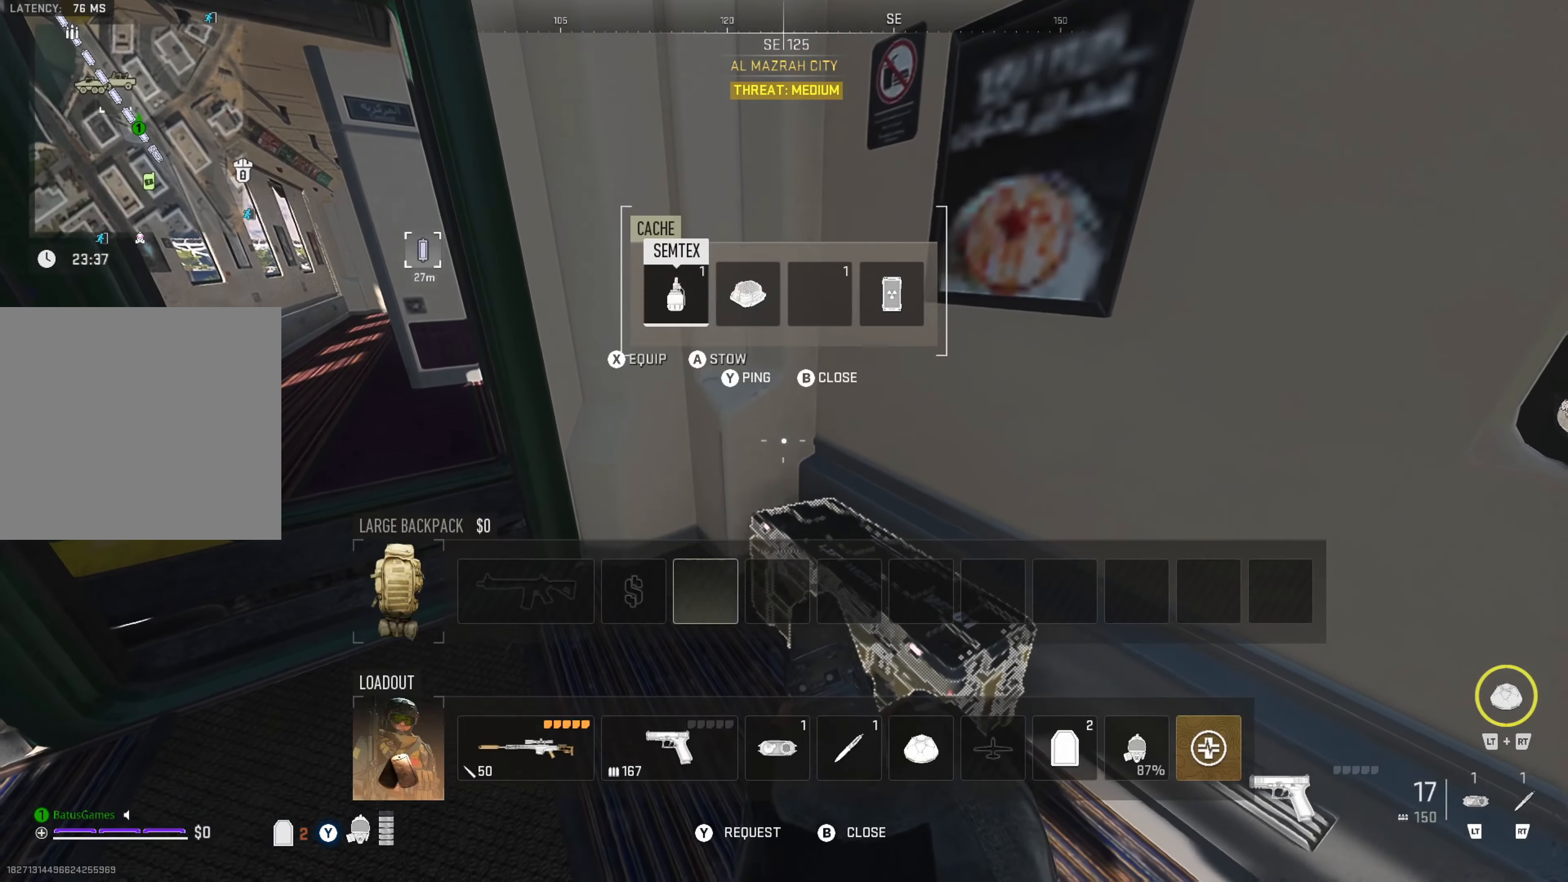
{"buttons": [], "left_stick": "center", "right_stick": "center", "events": [[116, "DPAD_RIGHT", "down"], [216, "DPAD_RIGHT", "up"], [266, "DPAD_RIGHT", "down"], [350, "DPAD_RIGHT", "up"]]}
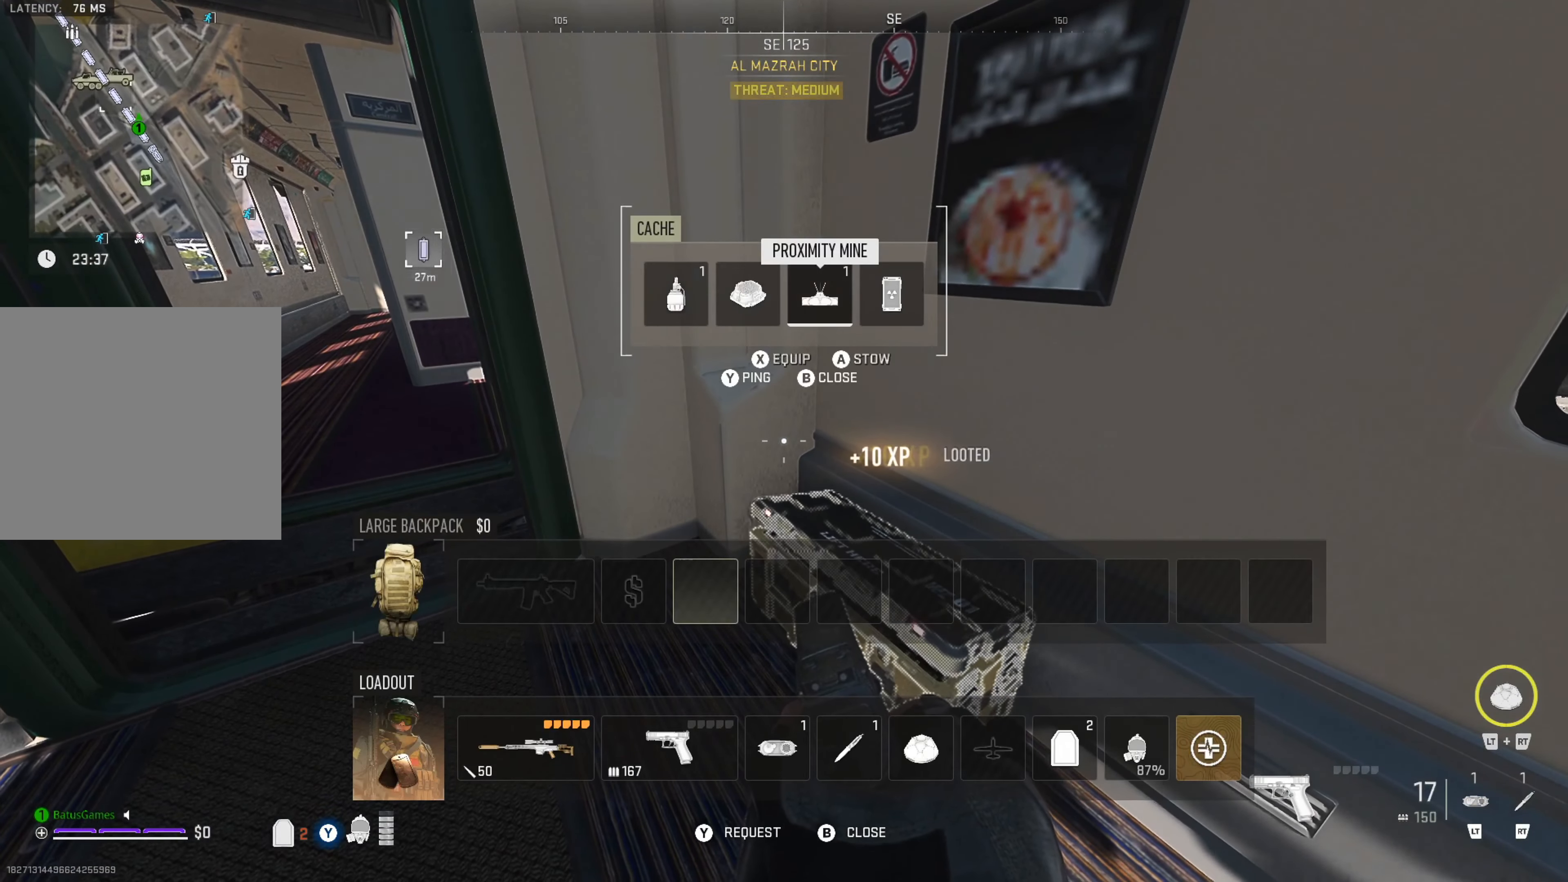
{"buttons": [], "left_stick": "center", "right_stick": "left", "events": [[150, "B", "down"], [233, "B", "up"], [316, "right_stick", "left"]]}
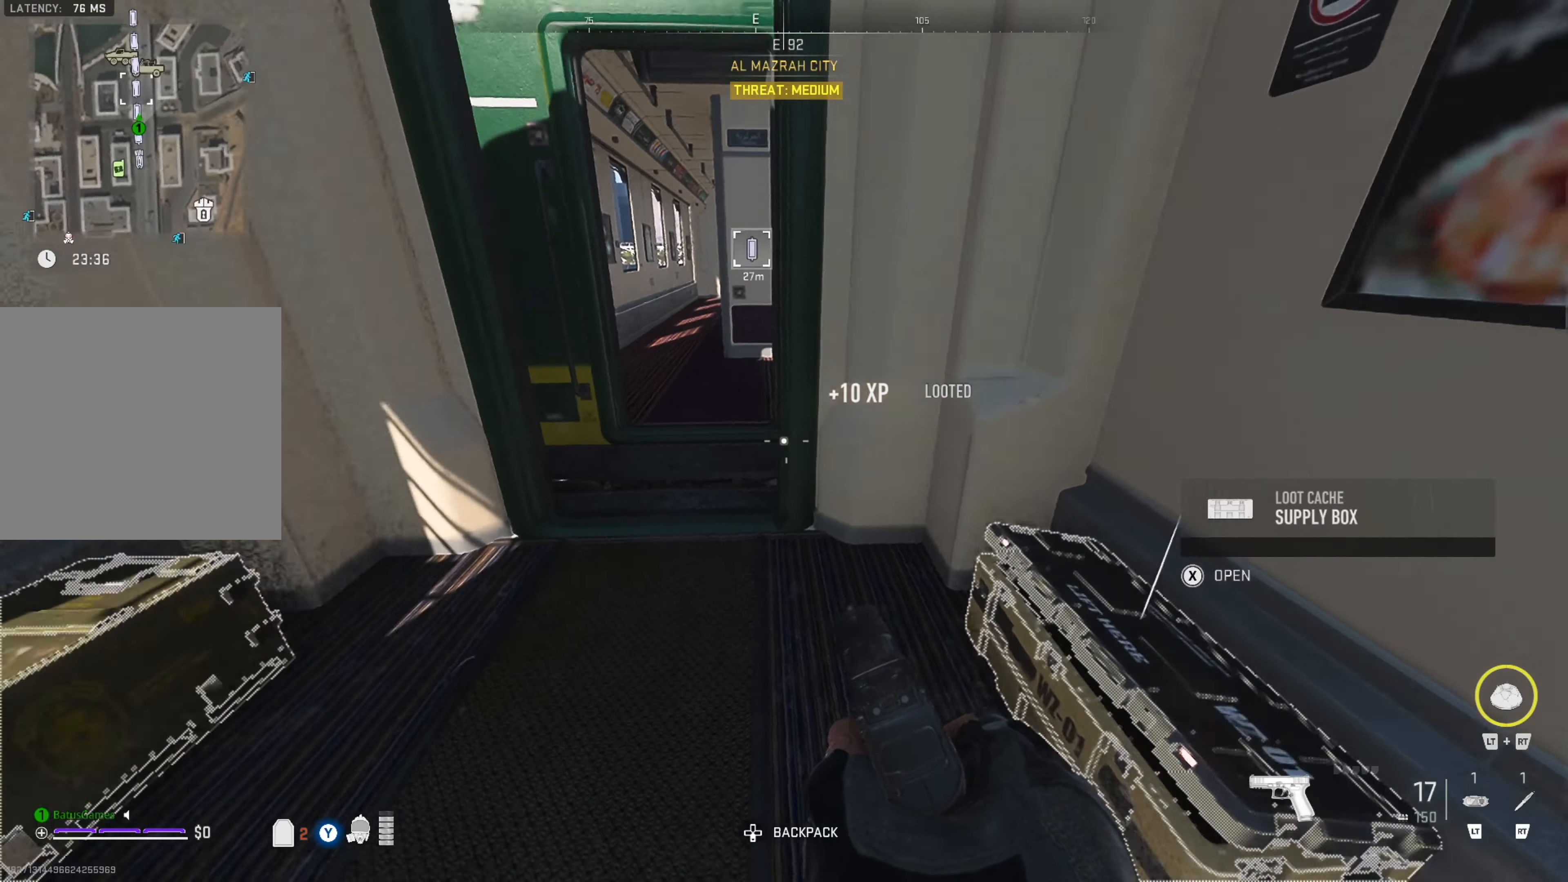
{"buttons": [], "left_stick": "center", "right_stick": "center", "events": [[200, "left_stick", "up-left"], [200, "right_stick", "center"], [233, "X", "down"], [316, "left_stick", "center"], [383, "X", "up"]]}
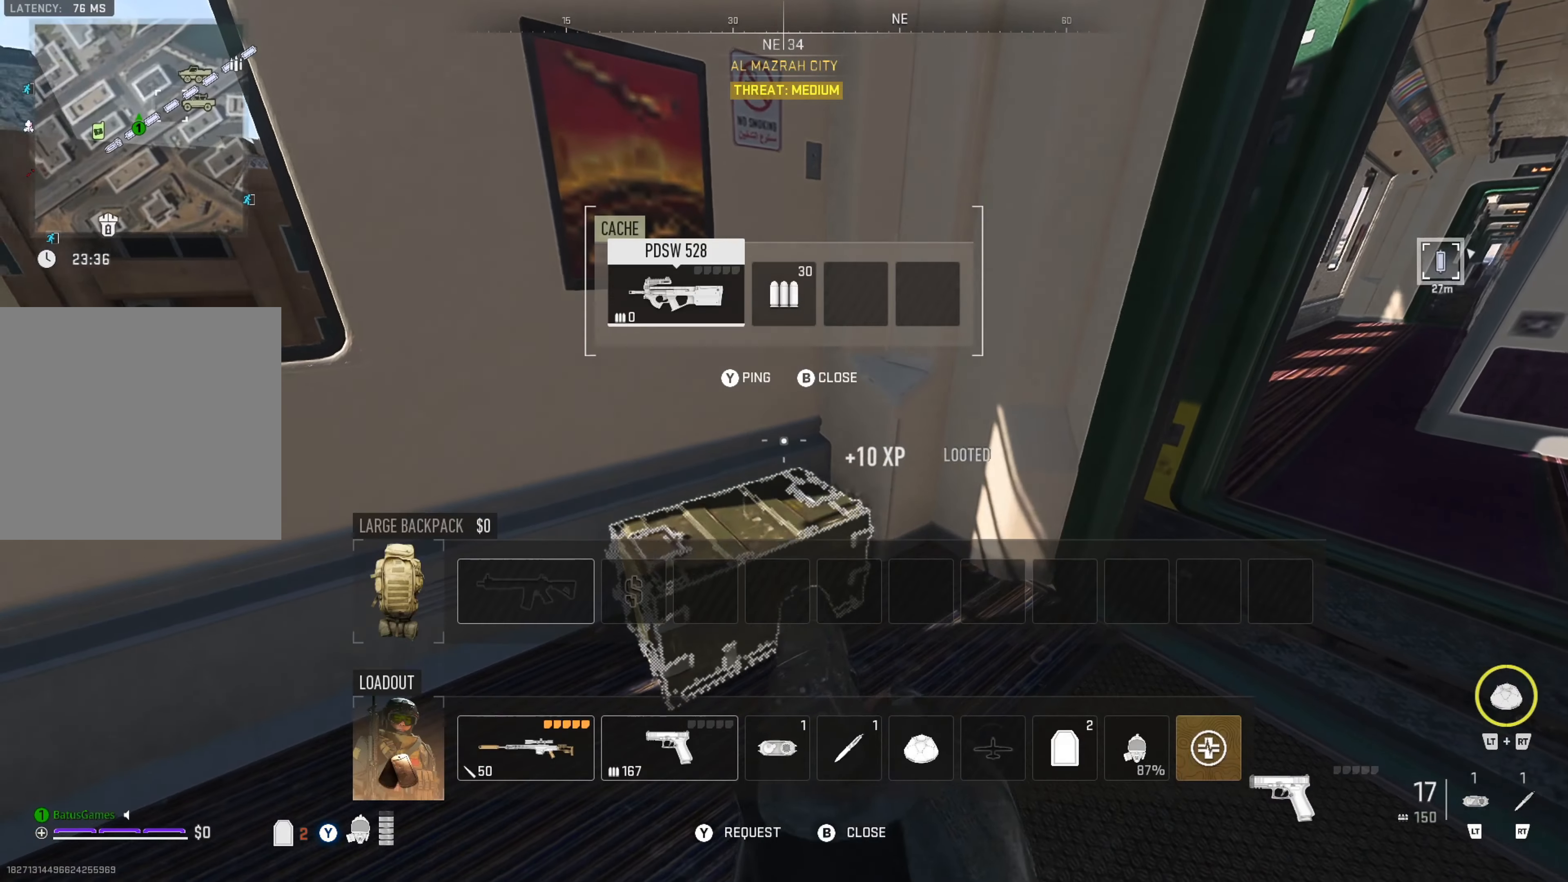
{"buttons": [], "left_stick": "center", "right_stick": "center", "events": []}
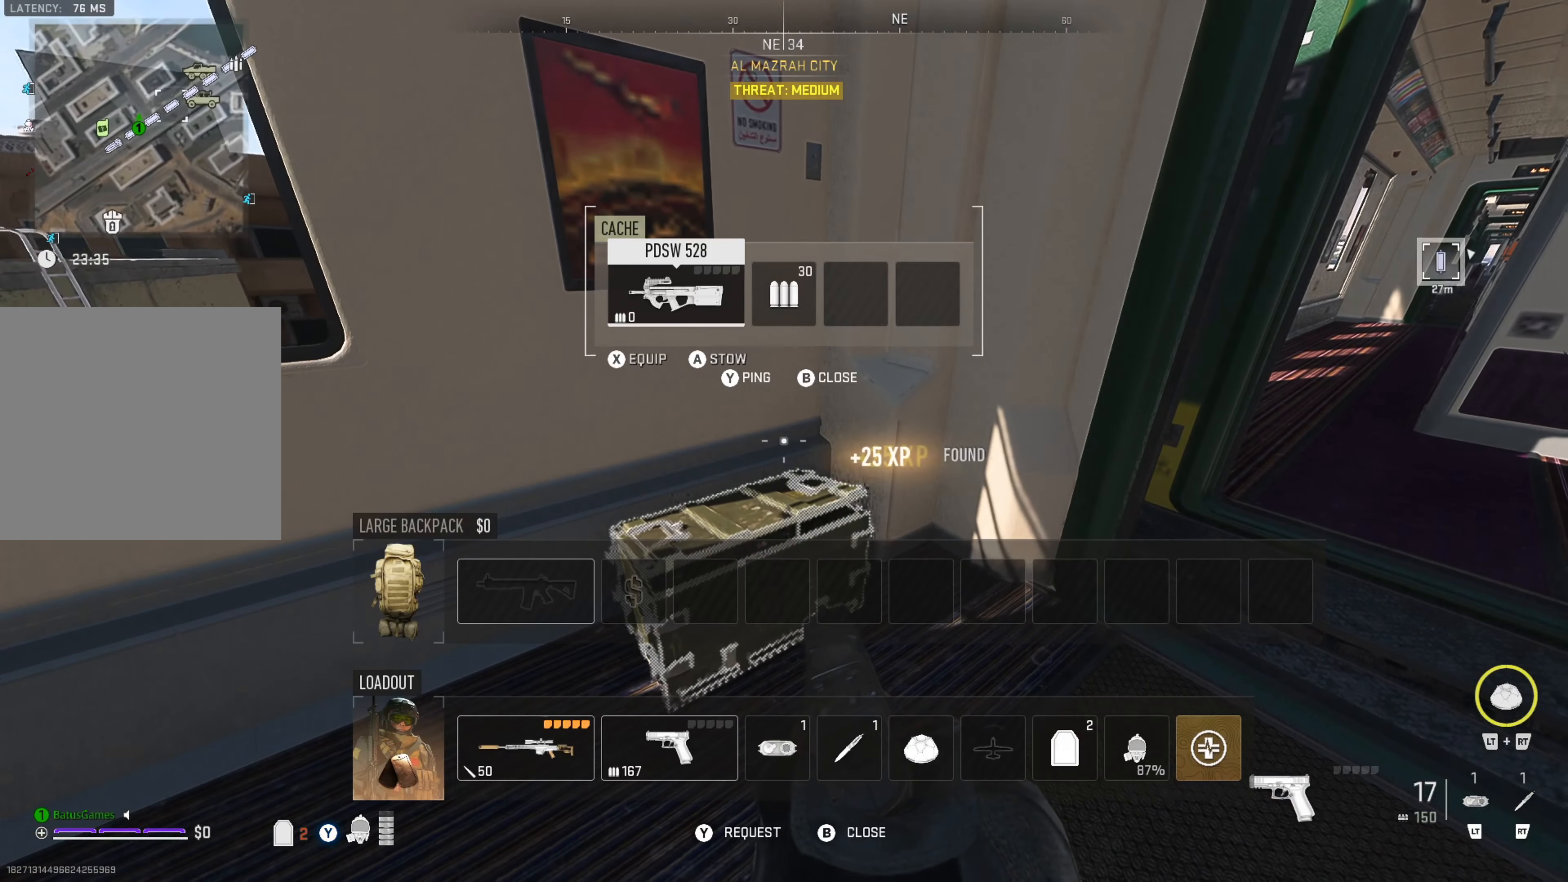
{"buttons": [], "left_stick": "center", "right_stick": "right", "events": [[183, "X", "down"], [266, "X", "up"], [500, "right_stick", "right"]]}
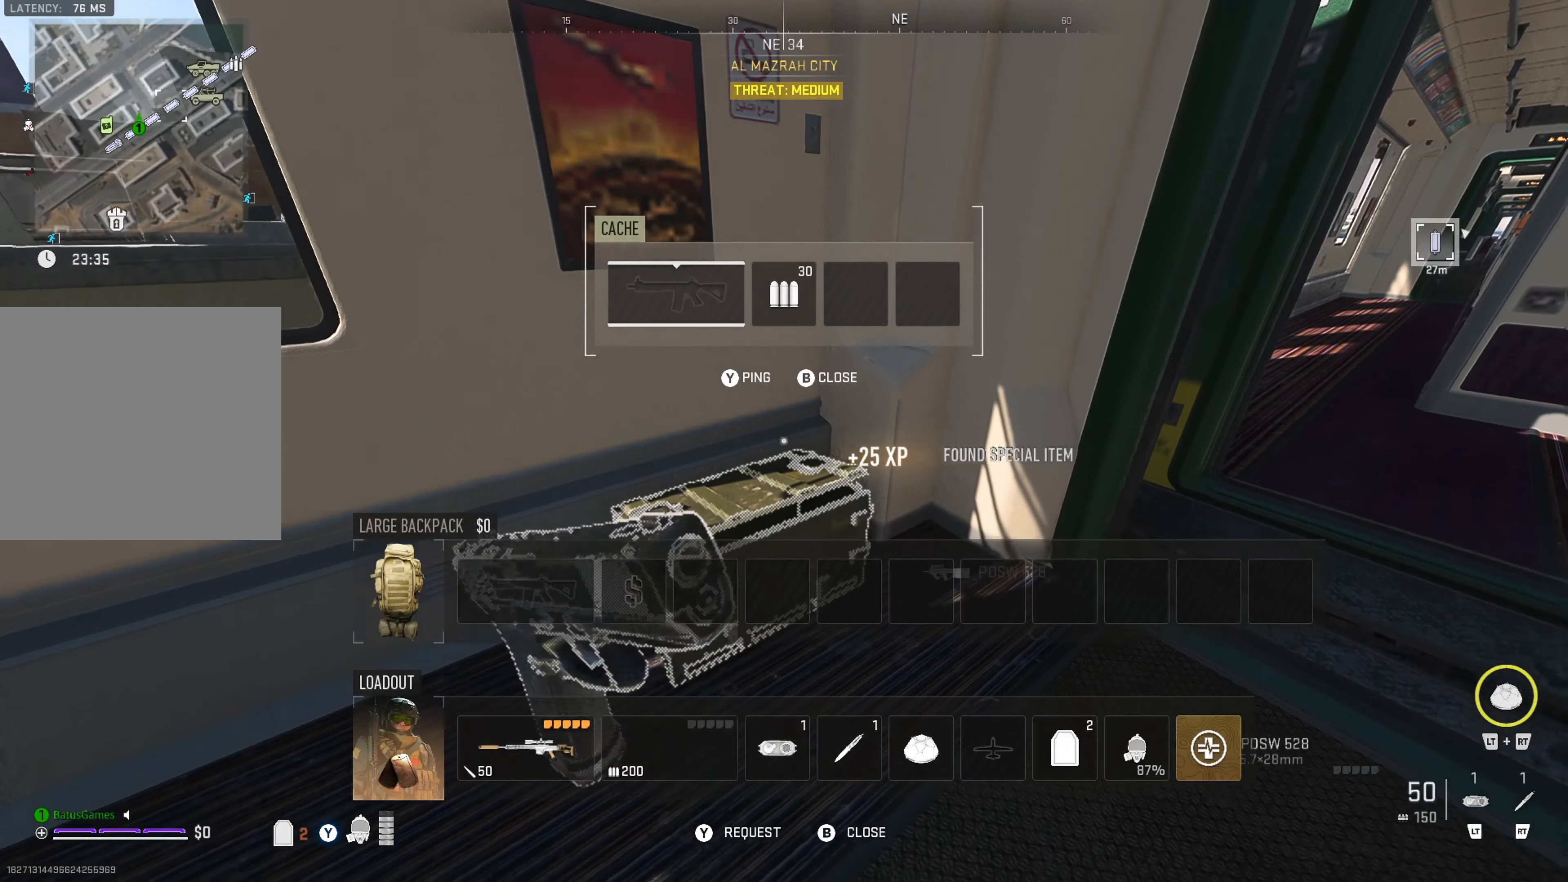
{"buttons": [], "left_stick": "up", "right_stick": "center", "events": [[166, "left_stick", "right"], [300, "left_stick", "up-right"], [300, "right_stick", "center"], [450, "left_stick", "up"]]}
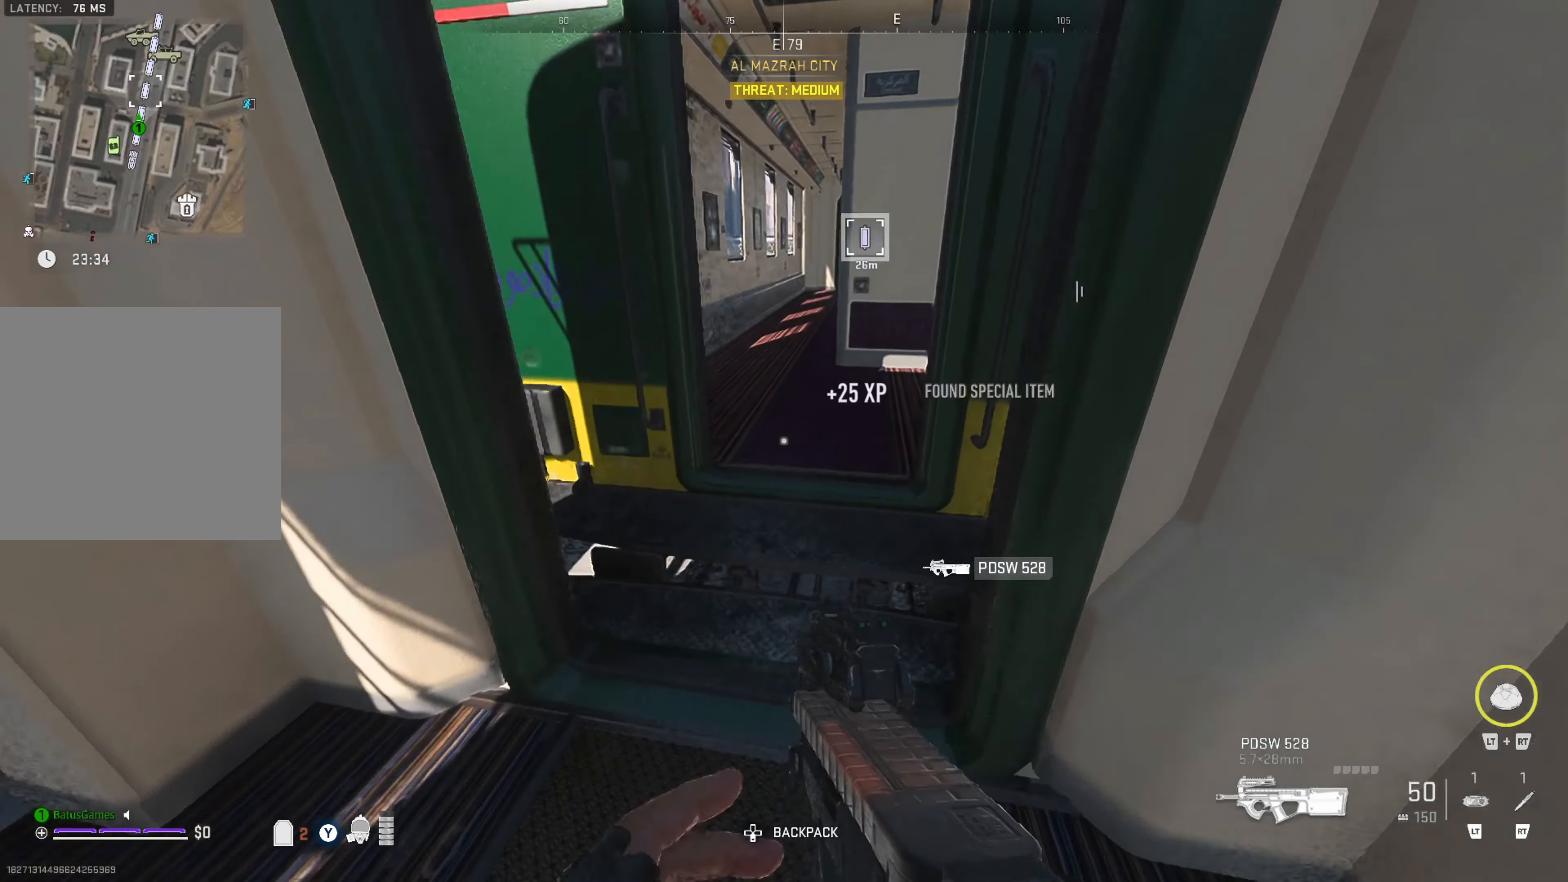
{"buttons": [], "left_stick": "center", "right_stick": "down-left", "events": [[350, "right_stick", "down-left"], [483, "left_stick", "center"]]}
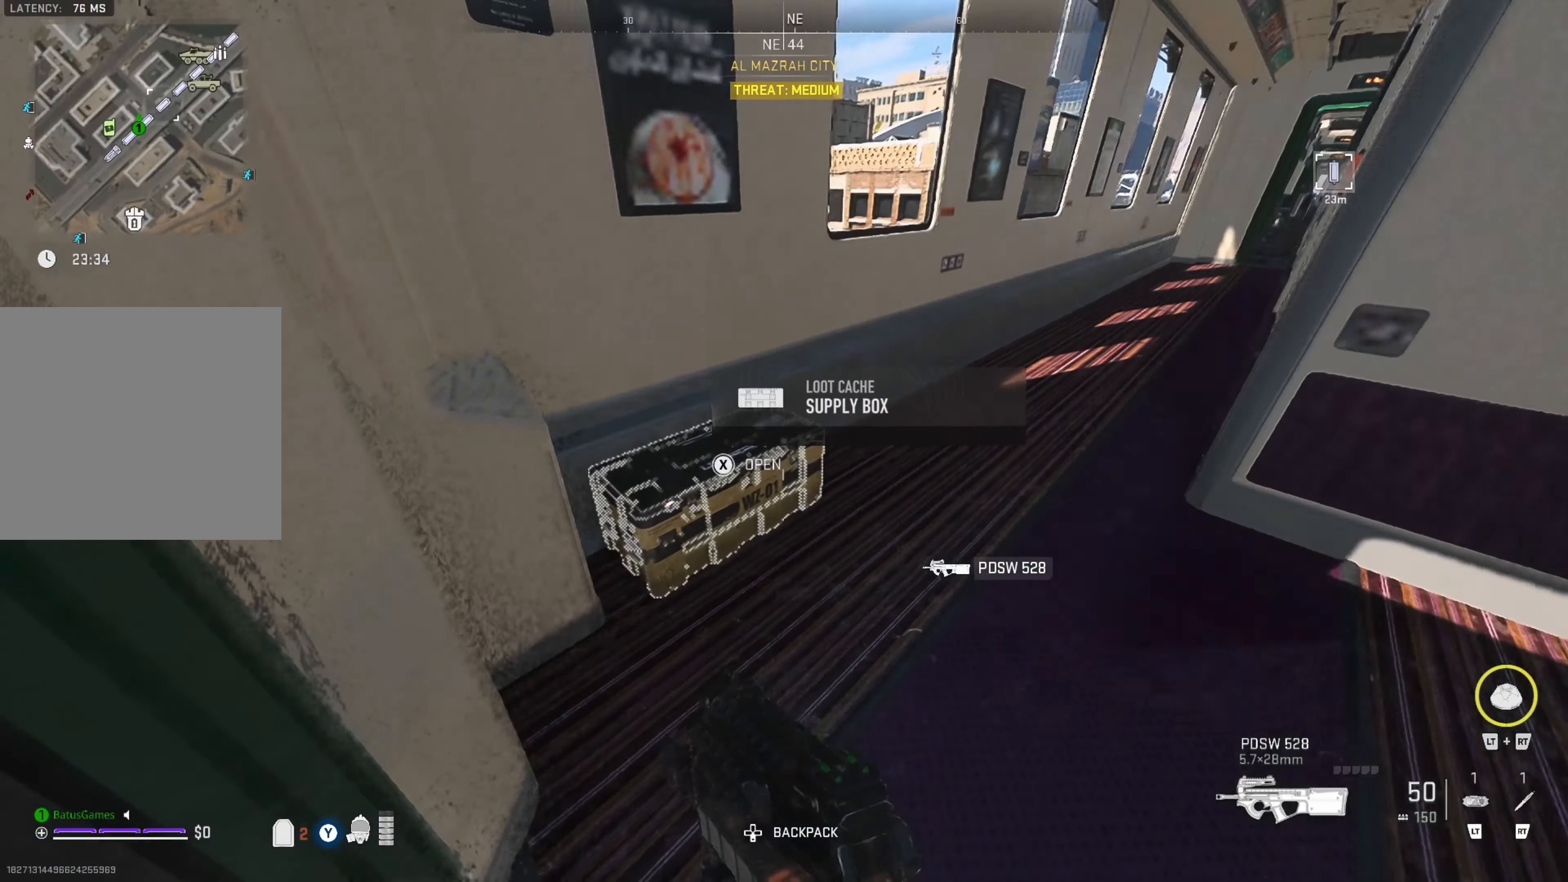
{"buttons": [], "left_stick": "center", "right_stick": "center", "events": [[83, "left_stick", "up-left"], [83, "right_stick", "center"], [133, "X", "down"], [166, "left_stick", "center"], [233, "X", "up"]]}
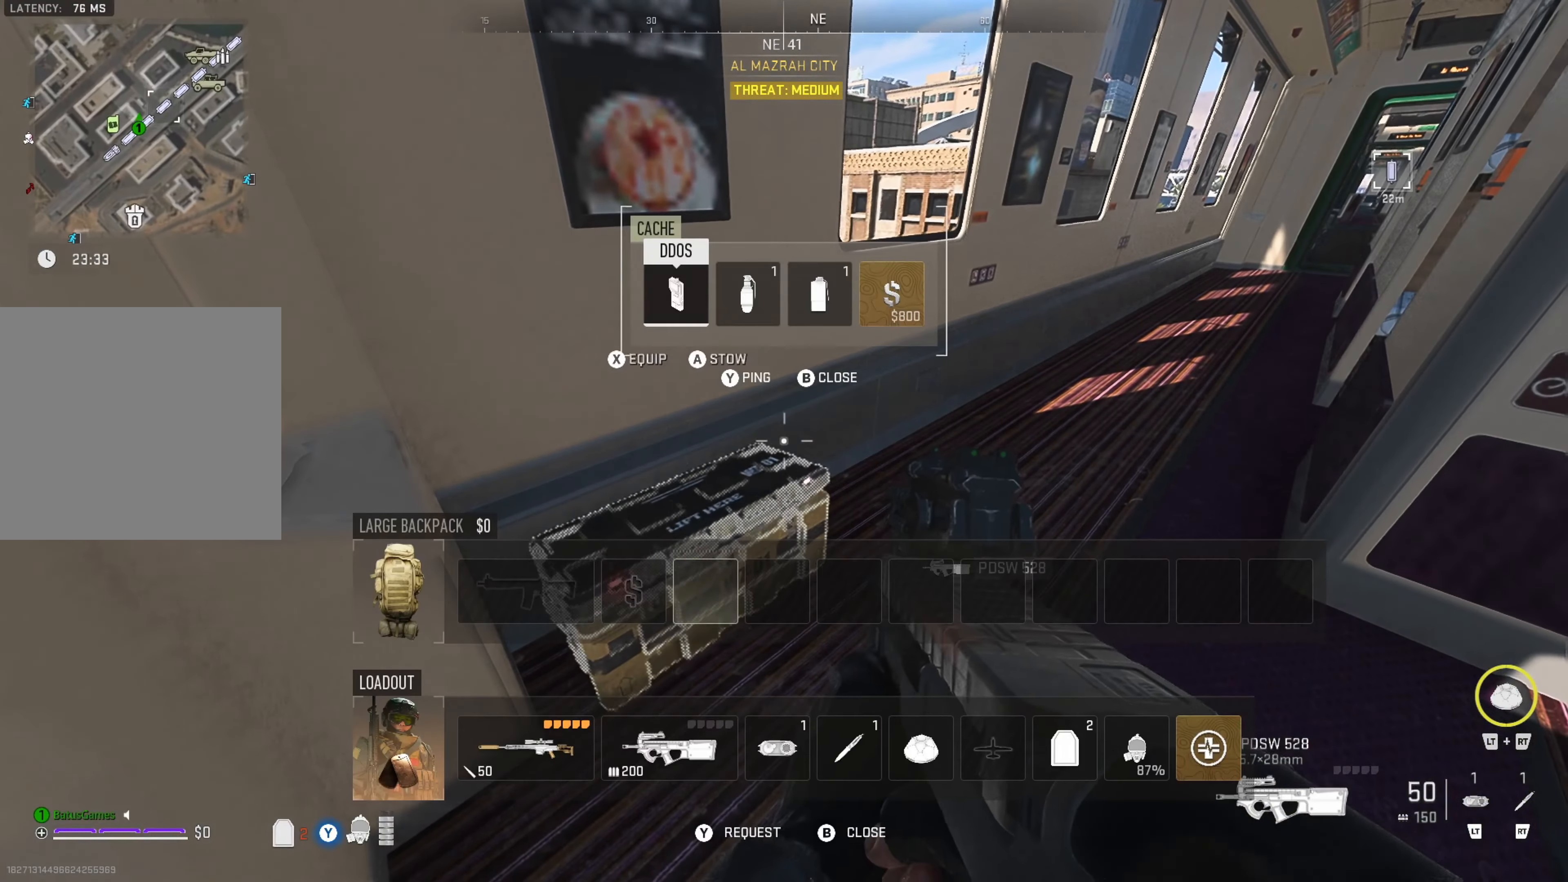
{"buttons": [], "left_stick": "center", "right_stick": "center", "events": [[116, "DPAD_RIGHT", "down"], [200, "DPAD_RIGHT", "up"], [333, "DPAD_RIGHT", "down"], [350, "DPAD_RIGHT", "up"], [450, "DPAD_RIGHT", "down"], [500, "DPAD_RIGHT", "up"]]}
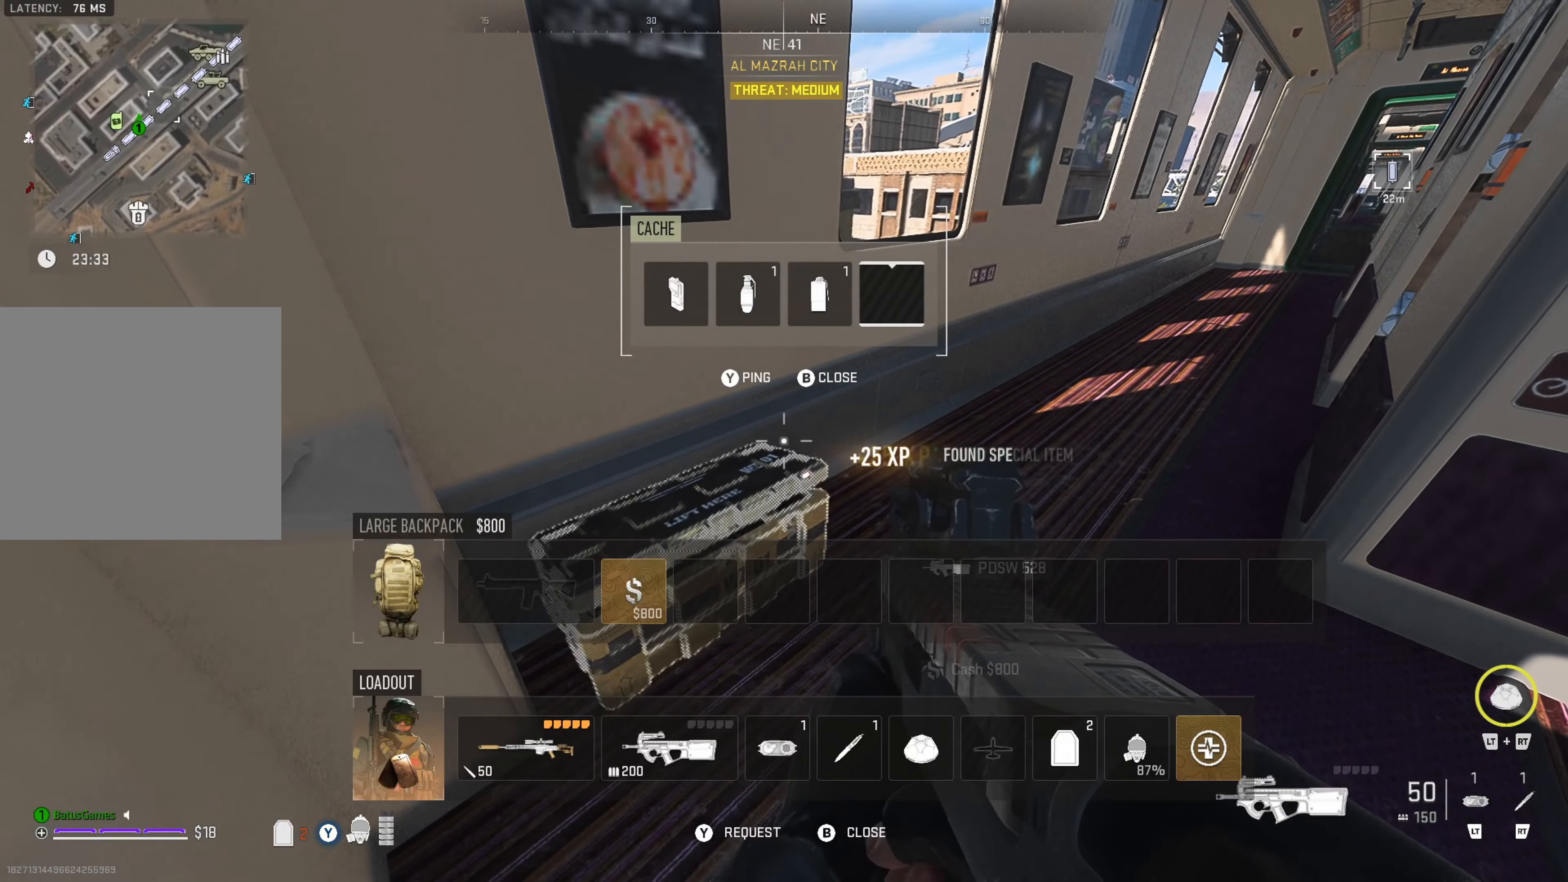
{"buttons": [], "left_stick": "up-right", "right_stick": "right", "events": [[183, "B", "down"], [233, "B", "up"], [333, "left_stick", "up-right"], [367, "right_stick", "right"]]}
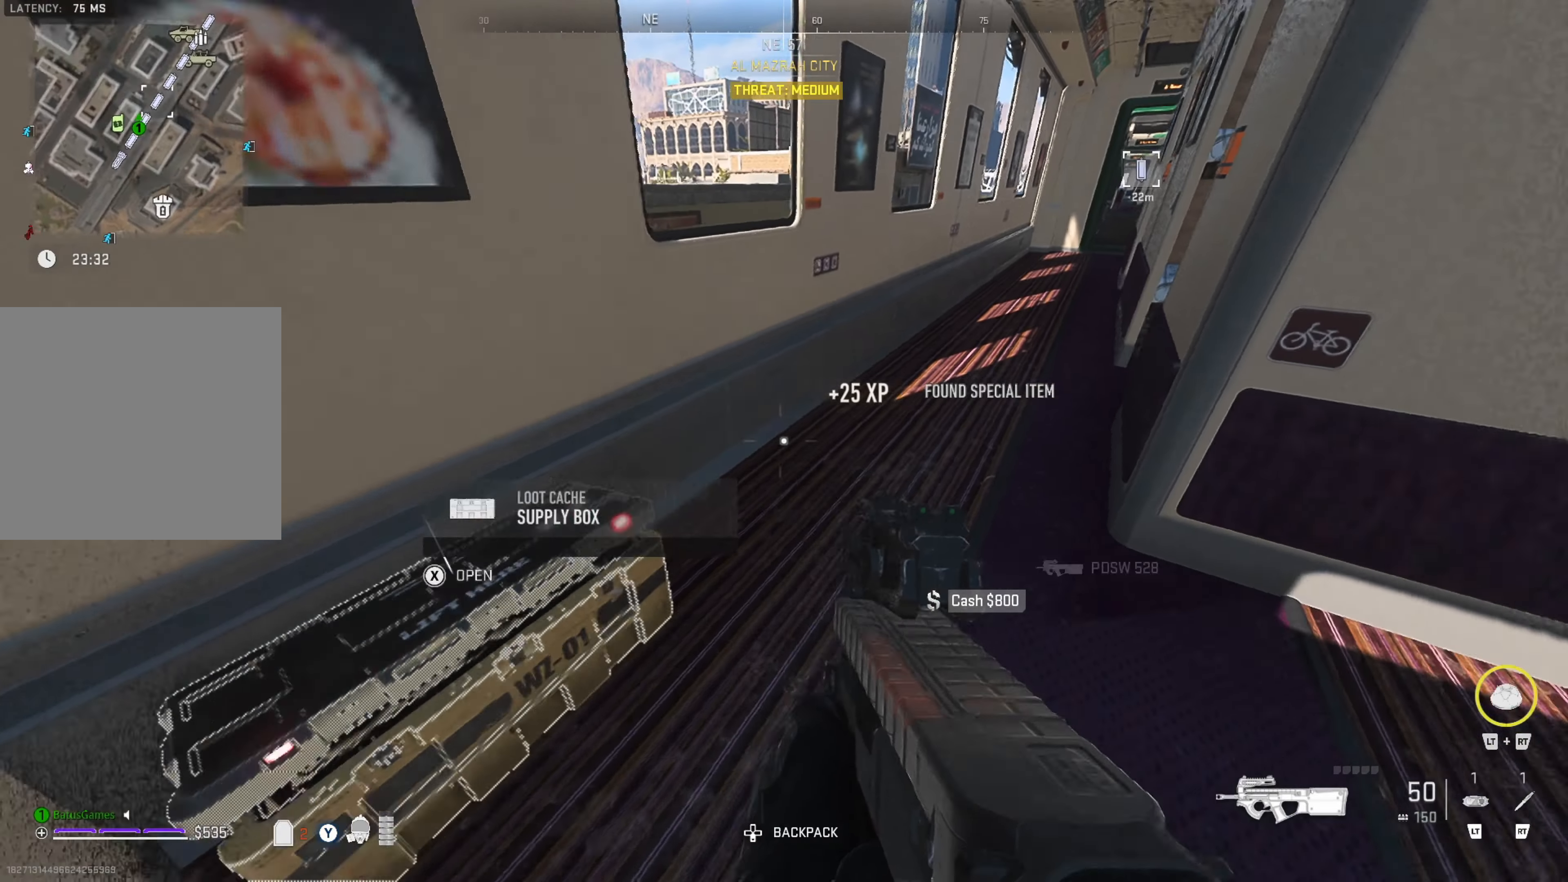
{"buttons": [], "left_stick": "down-right", "right_stick": "right", "events": [[17, "left_stick", "up"], [17, "right_stick", "center"], [267, "right_stick", "right"], [283, "left_stick", "right"], [450, "left_stick", "down-right"]]}
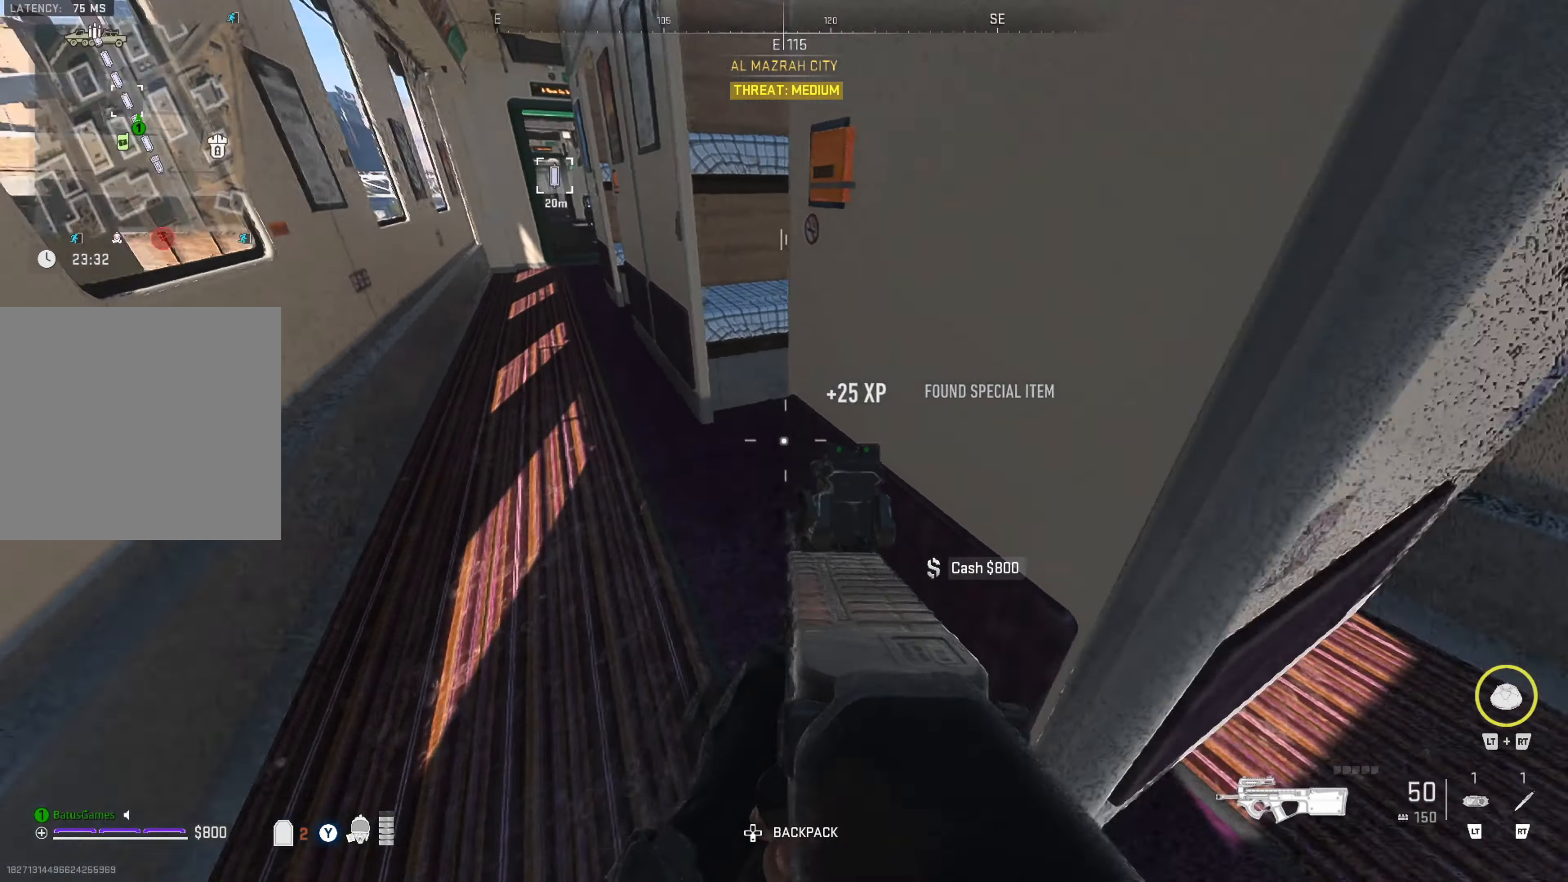
{"buttons": [], "left_stick": "up-right", "right_stick": "center", "events": [[67, "left_stick", "center"], [100, "right_stick", "center"], [150, "left_stick", "left"], [217, "right_stick", "left"], [250, "left_stick", "up-left"], [467, "right_stick", "center"], [483, "left_stick", "up-right"]]}
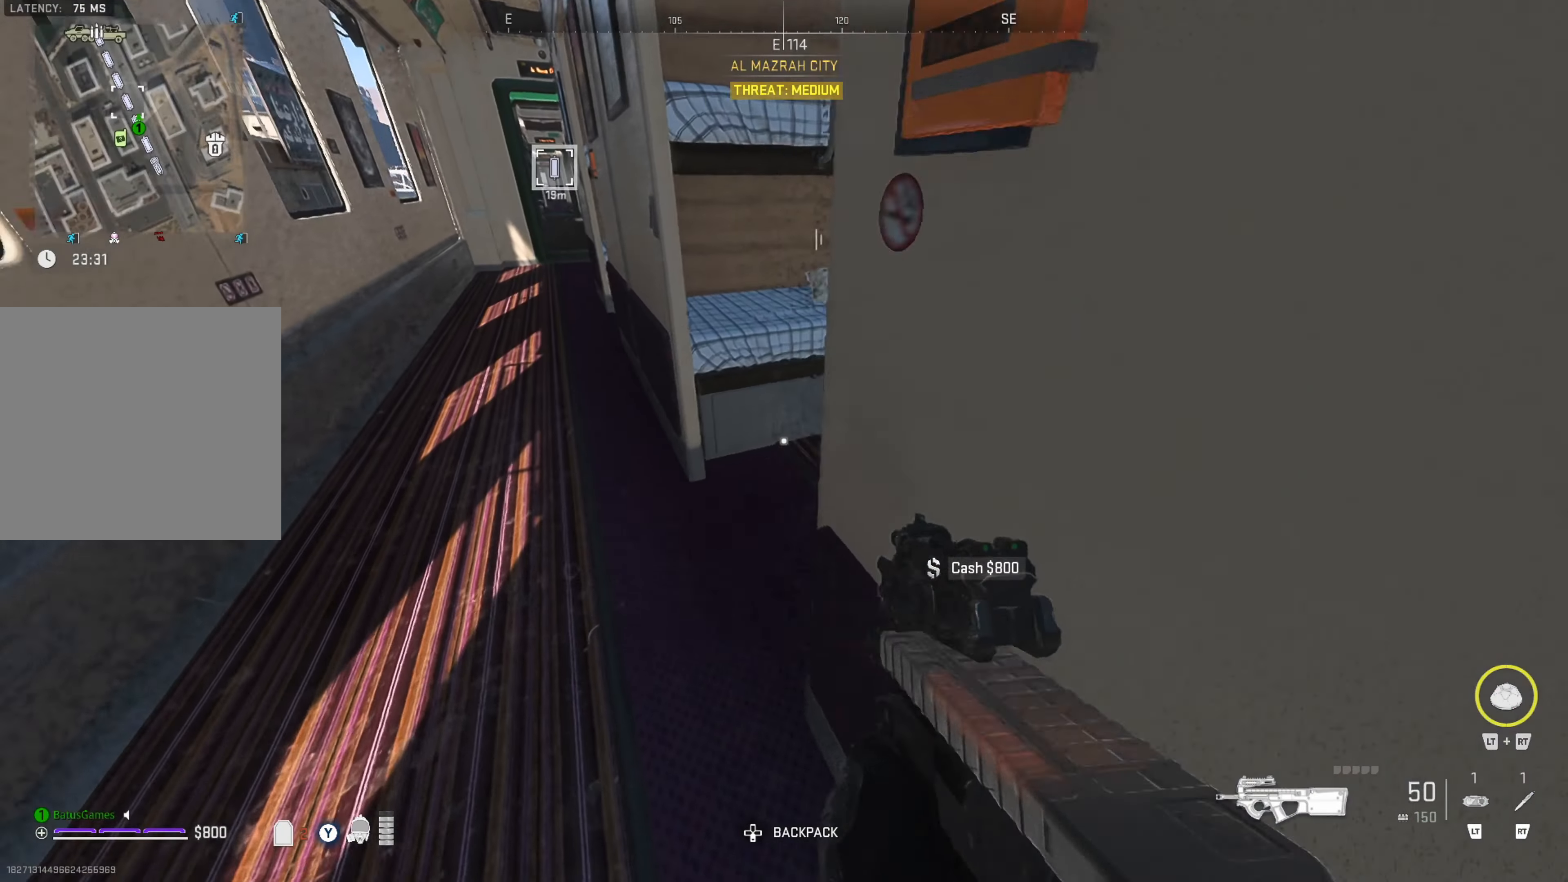
{"buttons": [], "left_stick": "center", "right_stick": "center", "events": [[83, "right_stick", "right"], [267, "left_stick", "right"], [383, "right_stick", "center"], [417, "left_stick", "center"]]}
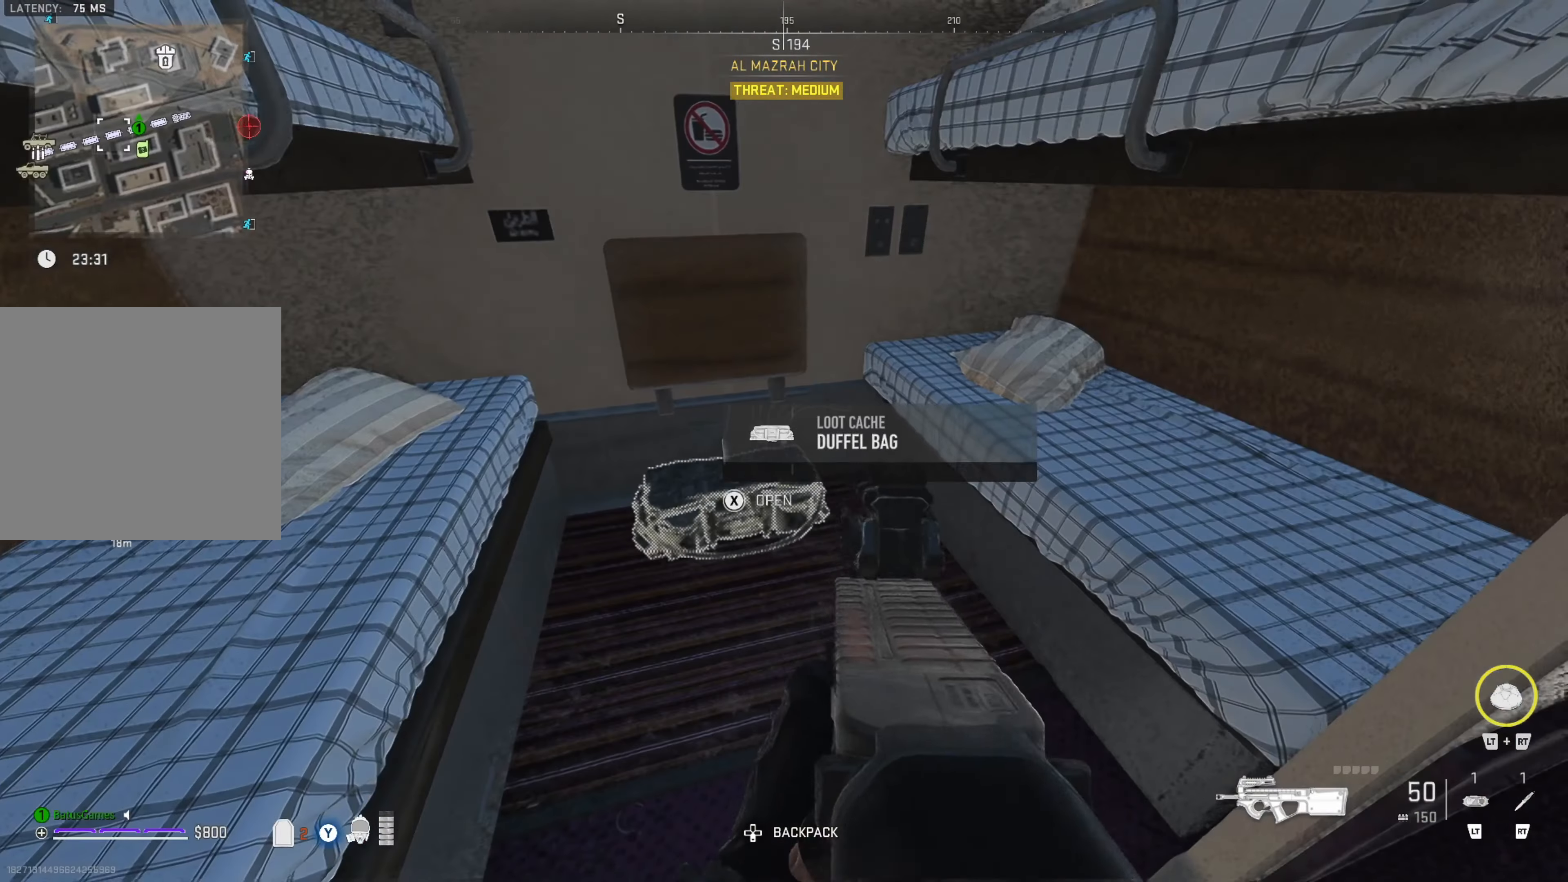
{"buttons": [], "left_stick": "center", "right_stick": "center", "events": [[17, "left_stick", "left"], [133, "X", "down"], [150, "left_stick", "center"], [233, "X", "up"]]}
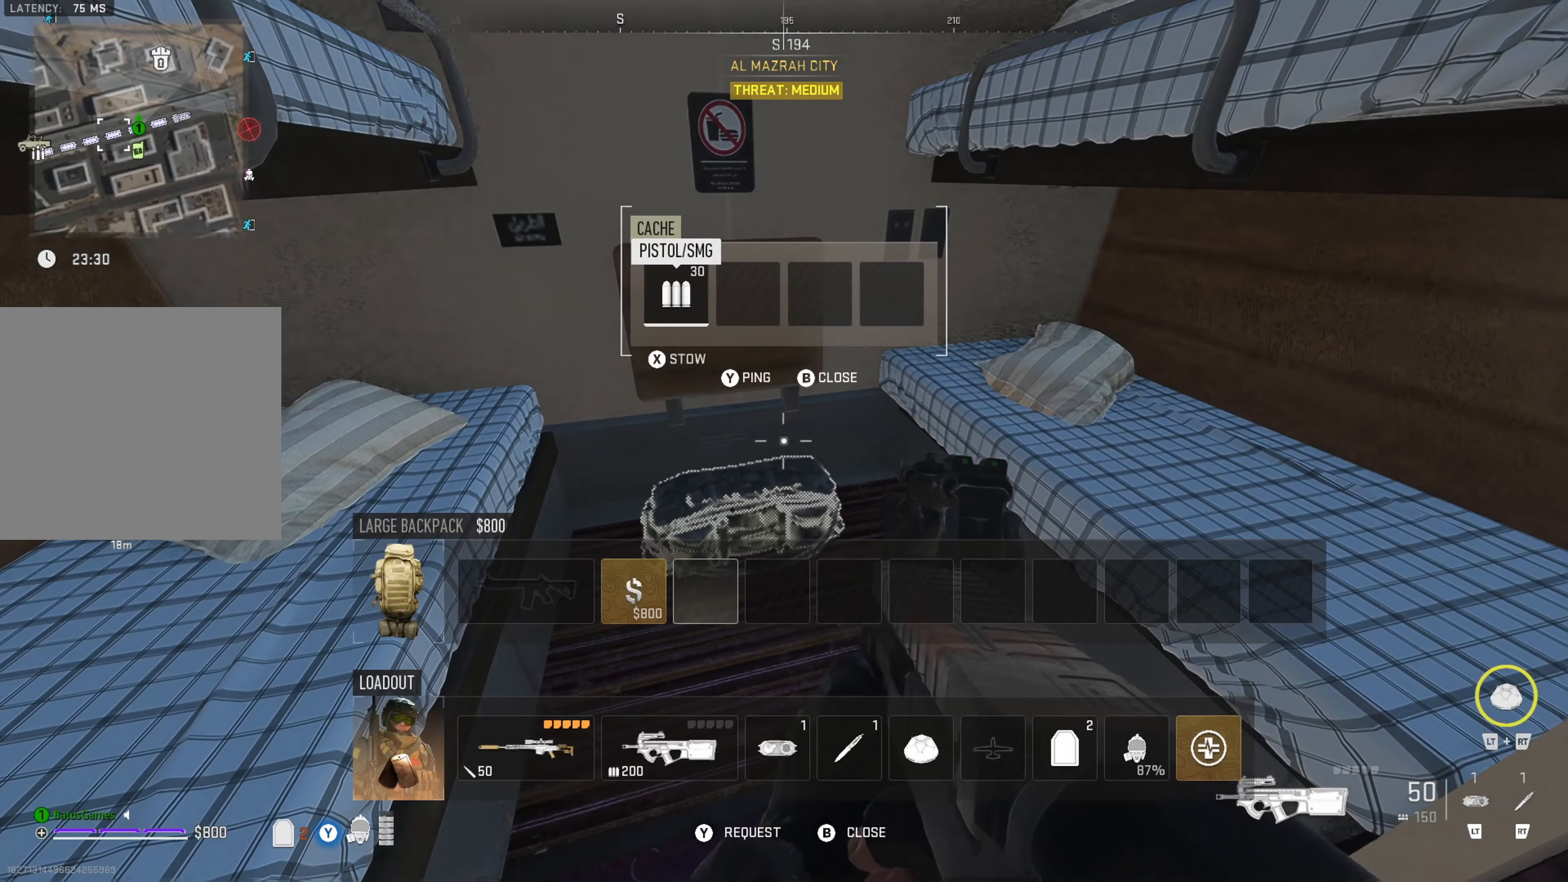
{"buttons": [], "left_stick": "center", "right_stick": "left", "events": [[317, "B", "down"], [383, "B", "up"], [483, "right_stick", "left"]]}
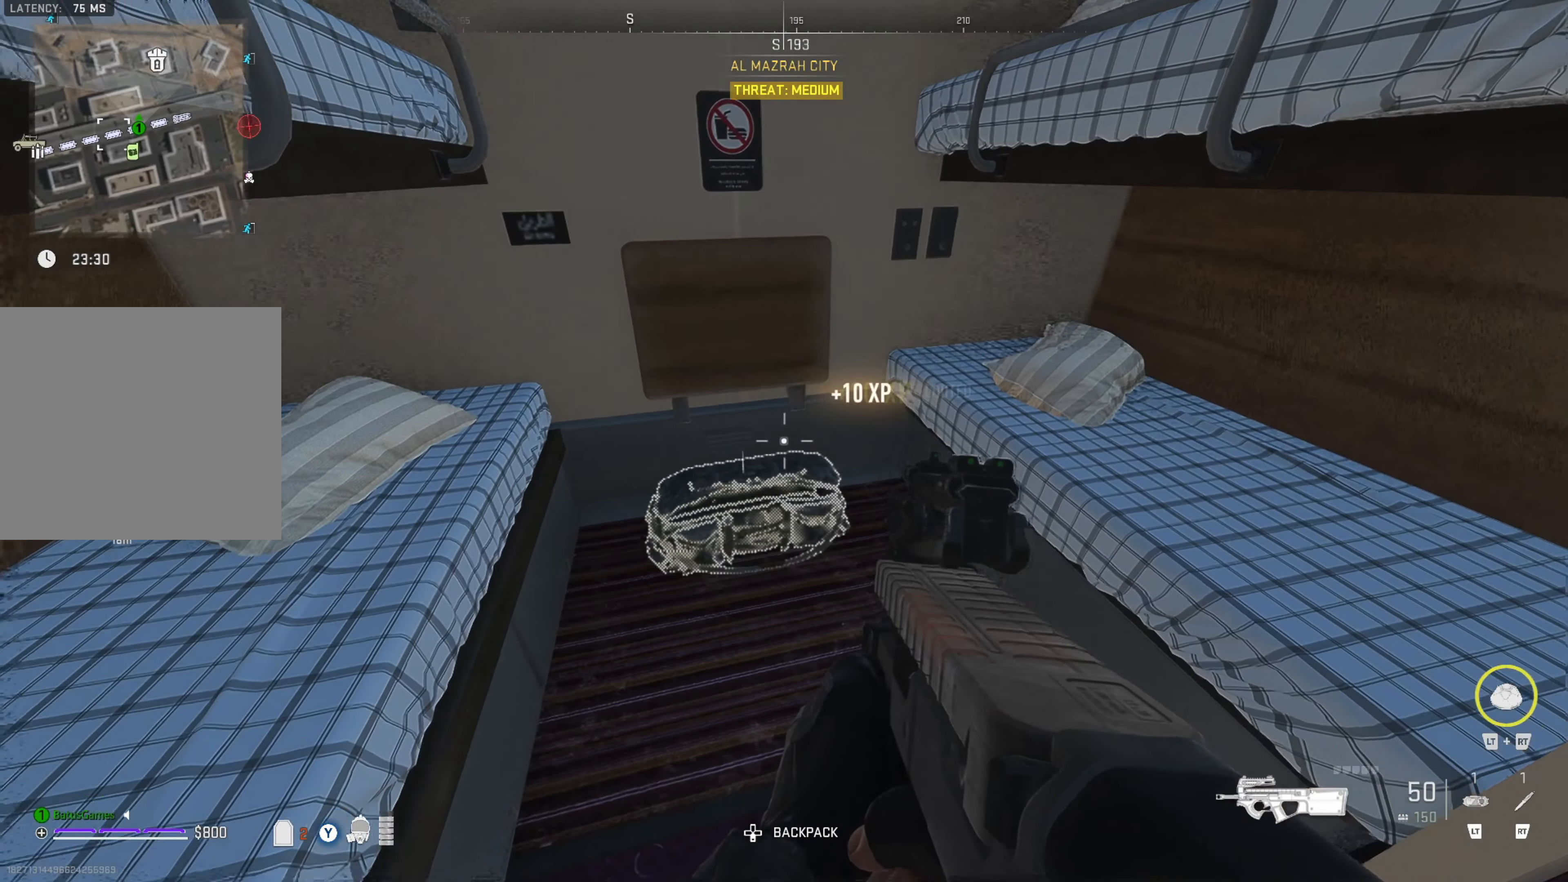
{"buttons": [], "left_stick": "up", "right_stick": "center", "events": [[283, "left_stick", "up-left"], [317, "right_stick", "center"], [500, "left_stick", "up"]]}
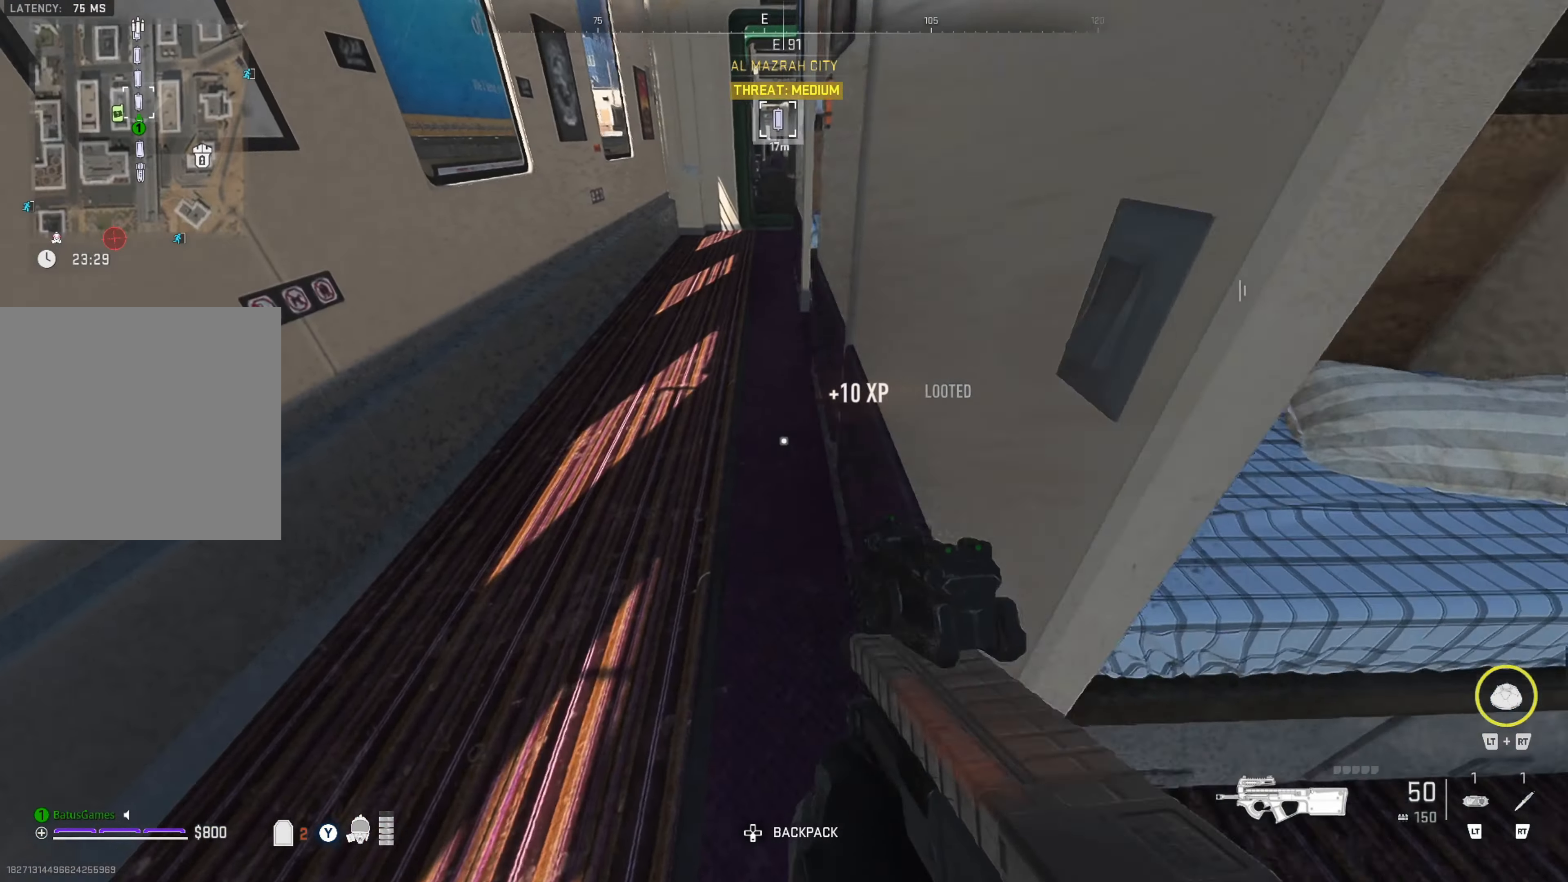
{"buttons": [], "left_stick": "up", "right_stick": "right", "events": [[83, "right_stick", "right"], [133, "left_stick", "up-right"], [300, "right_stick", "center"], [350, "left_stick", "up"], [400, "right_stick", "right"]]}
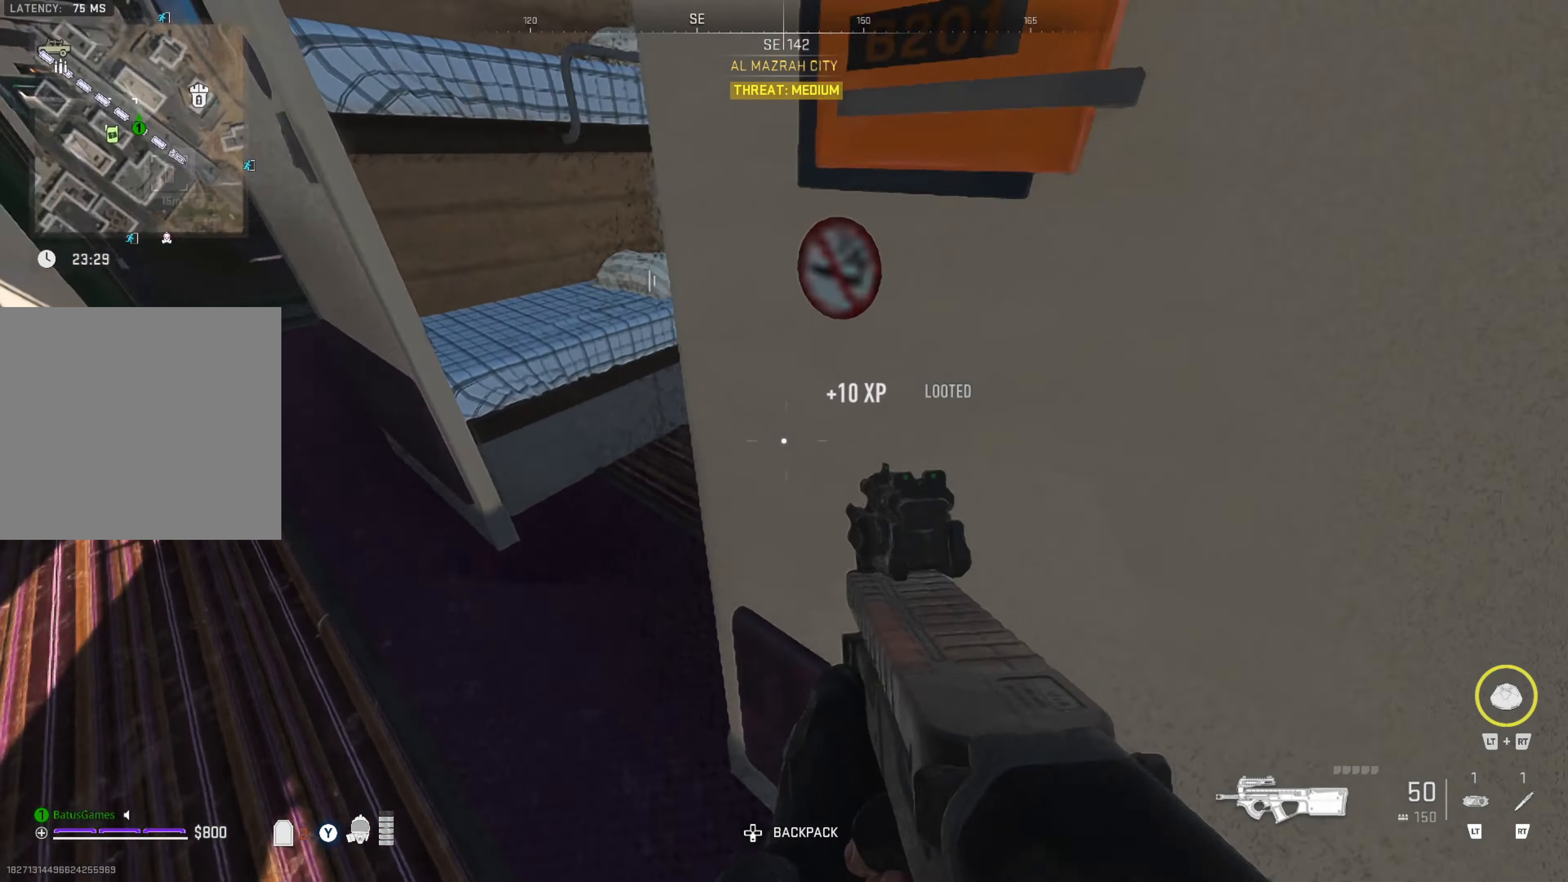
{"buttons": [], "left_stick": "center", "right_stick": "center", "events": [[100, "left_stick", "center"], [100, "right_stick", "center"], [267, "X", "down"], [267, "left_stick", "up"], [367, "X", "up"], [367, "left_stick", "center"]]}
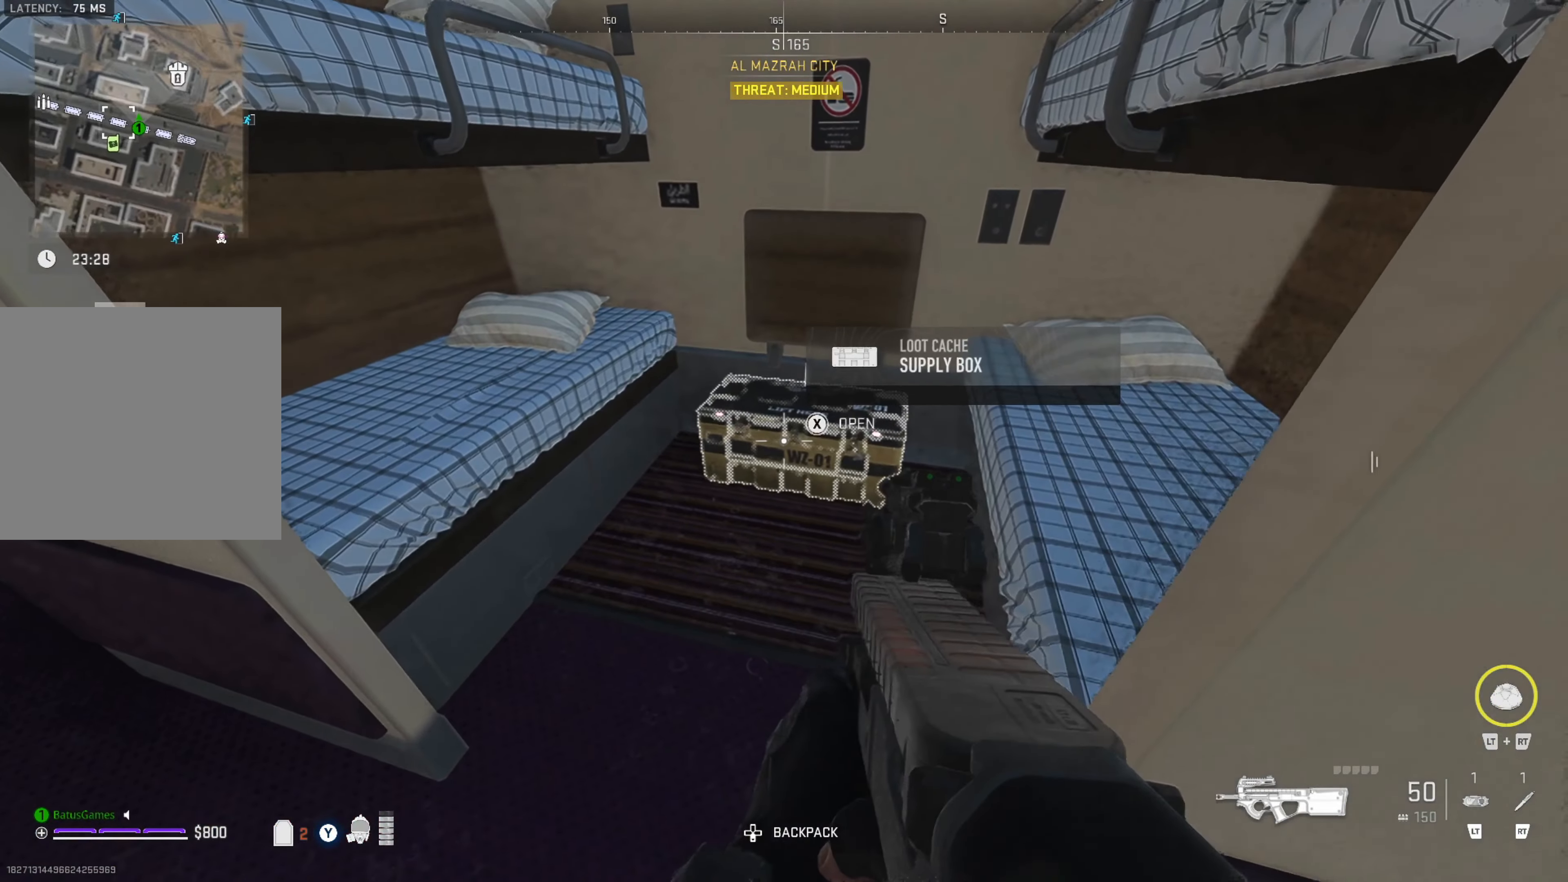
{"buttons": ["DPAD_RIGHT"], "left_stick": "center", "right_stick": "center", "events": [[467, "DPAD_RIGHT", "down"]]}
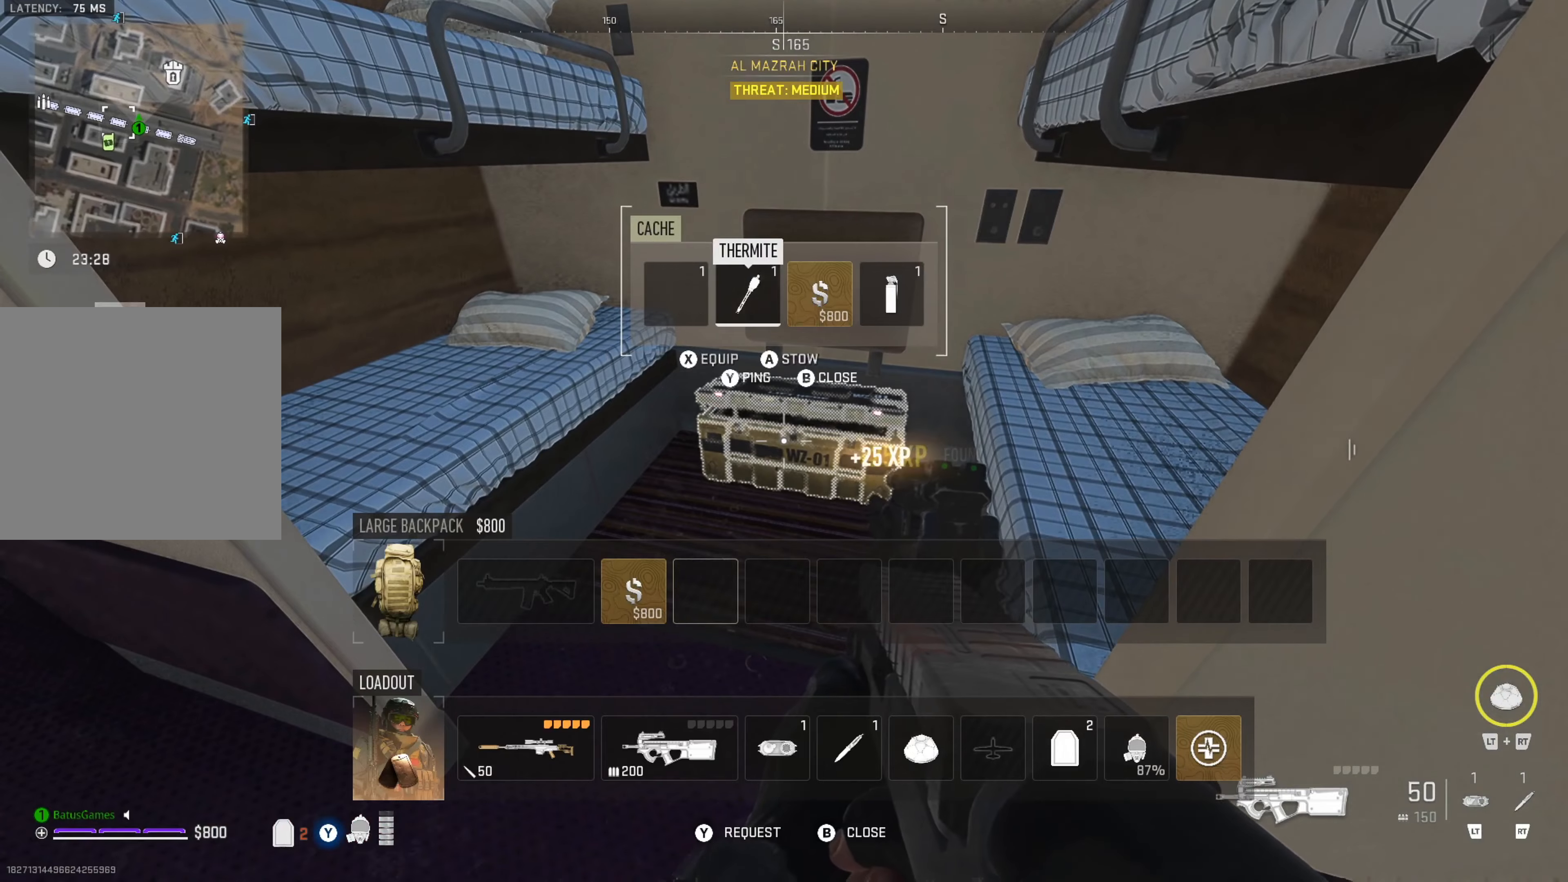
{"buttons": ["B"], "left_stick": "center", "right_stick": "center", "events": [[50, "DPAD_RIGHT", "up"], [167, "DPAD_RIGHT", "down"], [234, "DPAD_RIGHT", "up"], [417, "B", "down"]]}
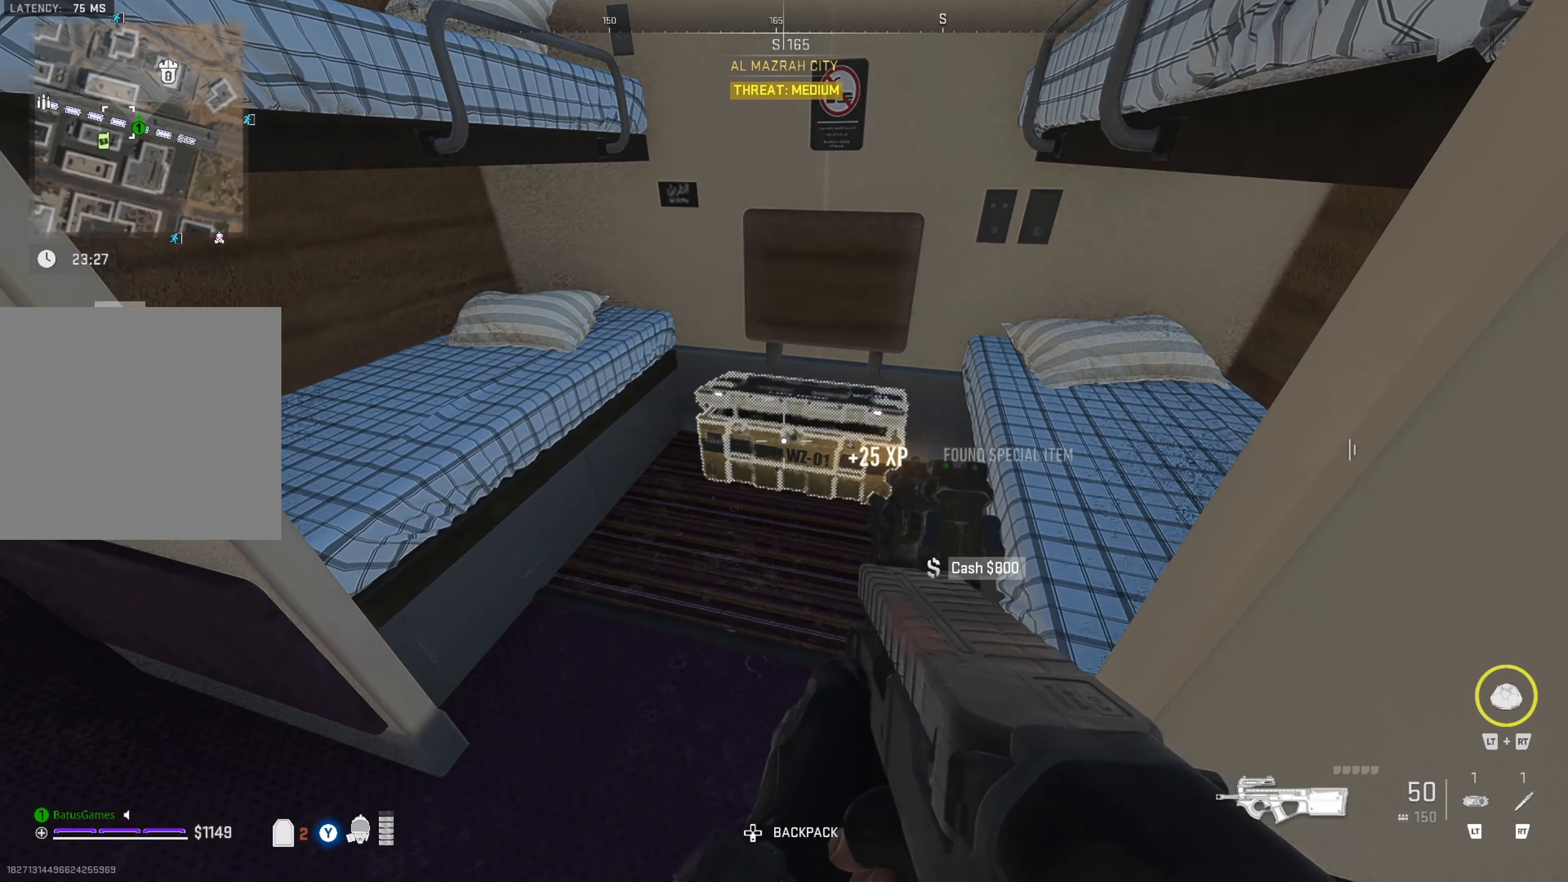
{"buttons": [], "left_stick": "up", "right_stick": "center", "events": [[17, "B", "up"], [117, "right_stick", "left"], [367, "left_stick", "up"], [450, "right_stick", "center"]]}
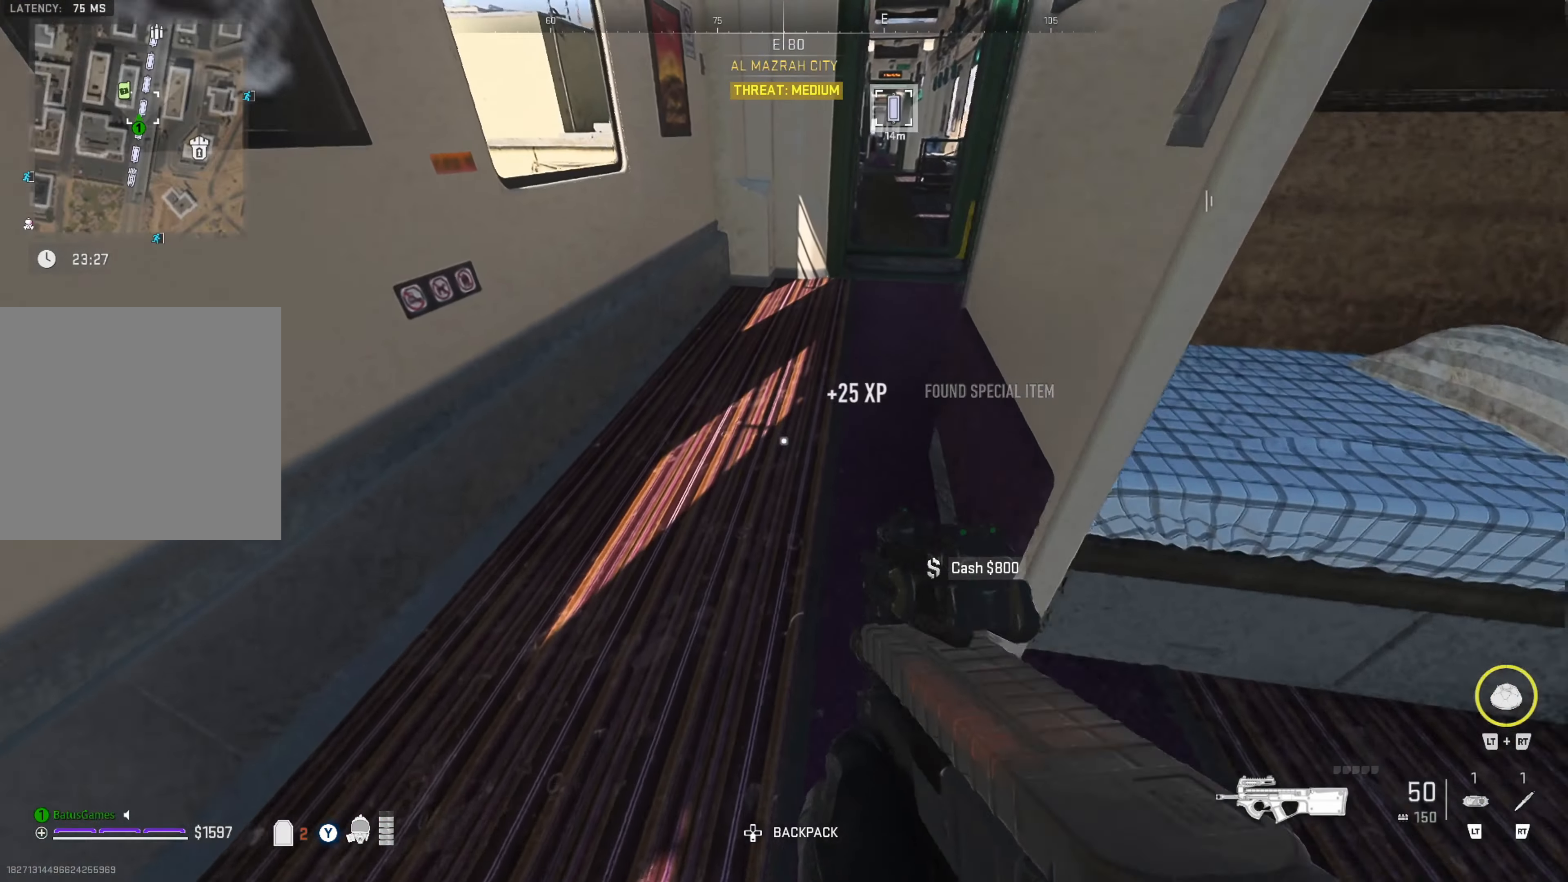
{"buttons": [], "left_stick": "up", "right_stick": "right", "events": [[184, "right_stick", "right"]]}